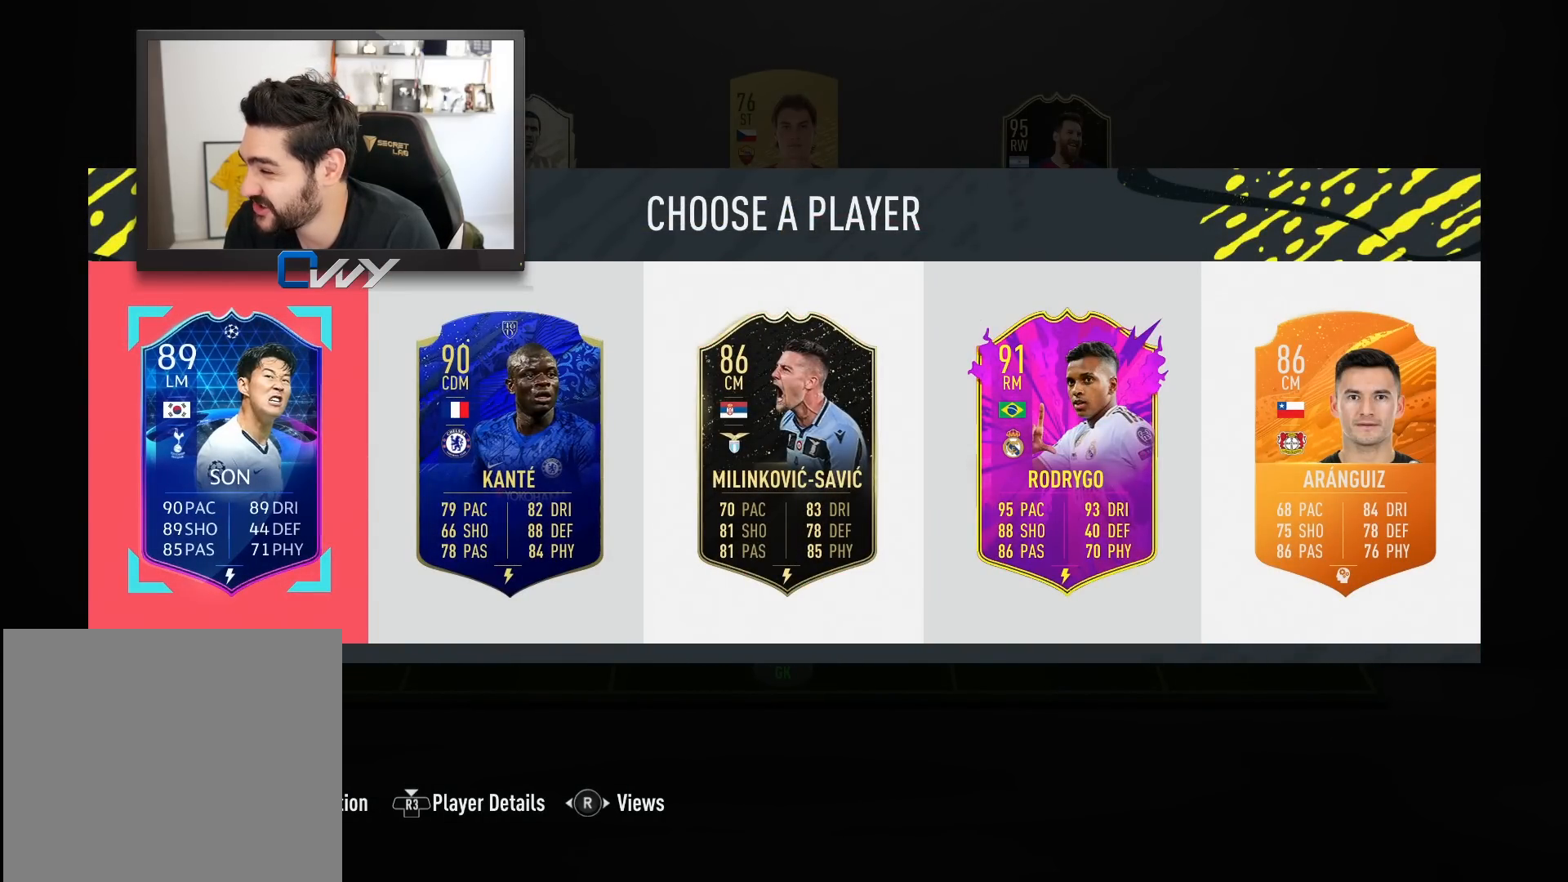
Gameplay with a controller (PlayStation layout); each line is a JSON object with the inputs held at the frame after it. "events" lists button and stick changes between this image and that frame as [ms after this image, input, new state], when the widget could be followed in between.
{"buttons": [], "left_stick": "center", "right_stick": "center", "events": []}
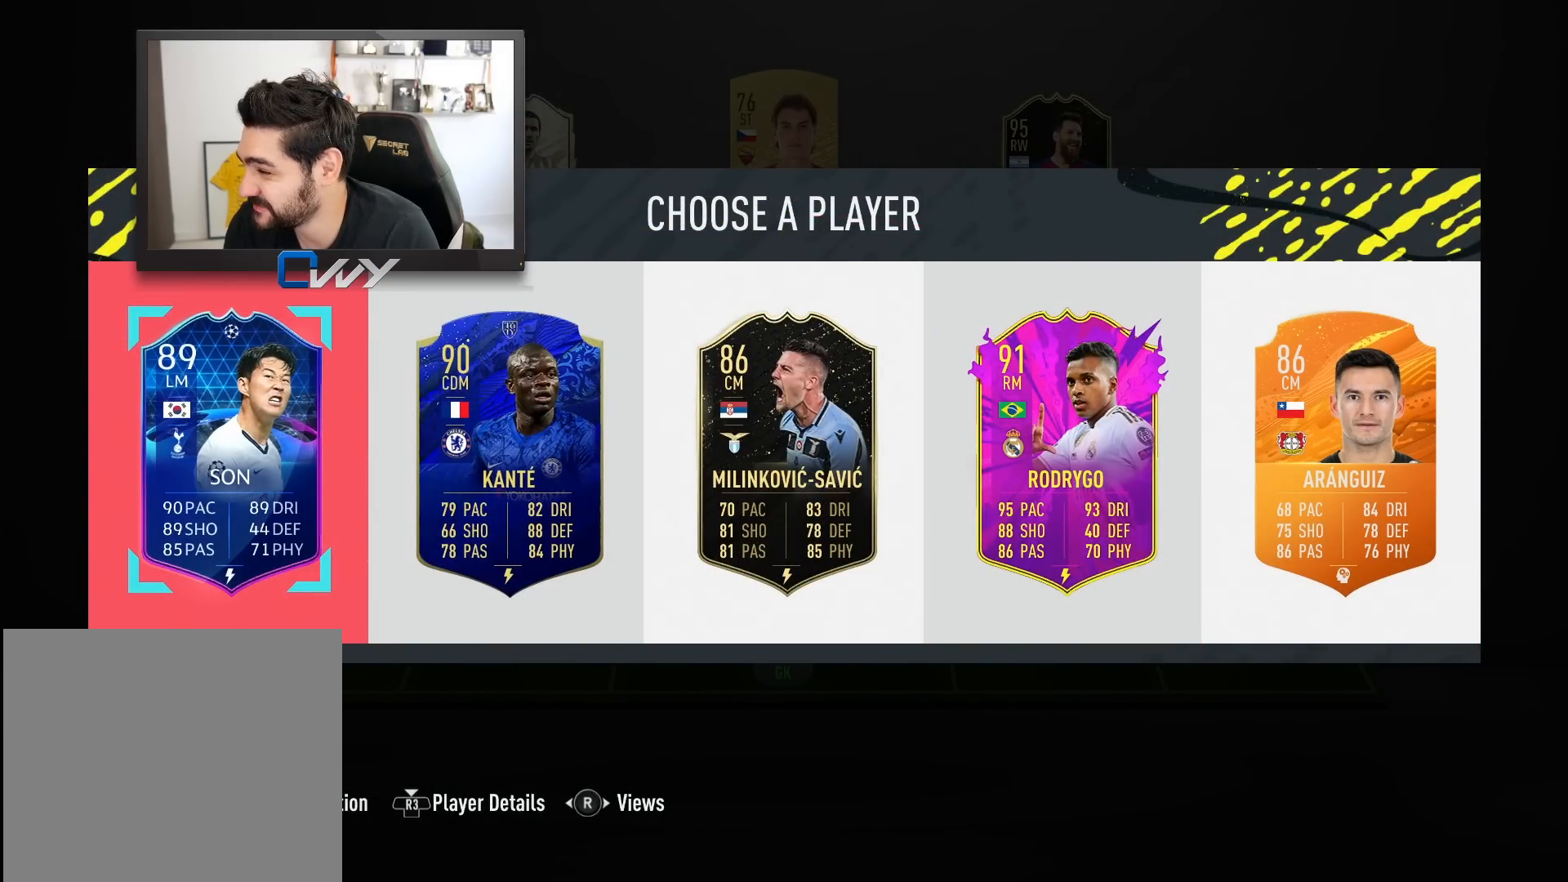
{"buttons": [], "left_stick": "right", "right_stick": "center", "events": [[400, "left_stick", "right"]]}
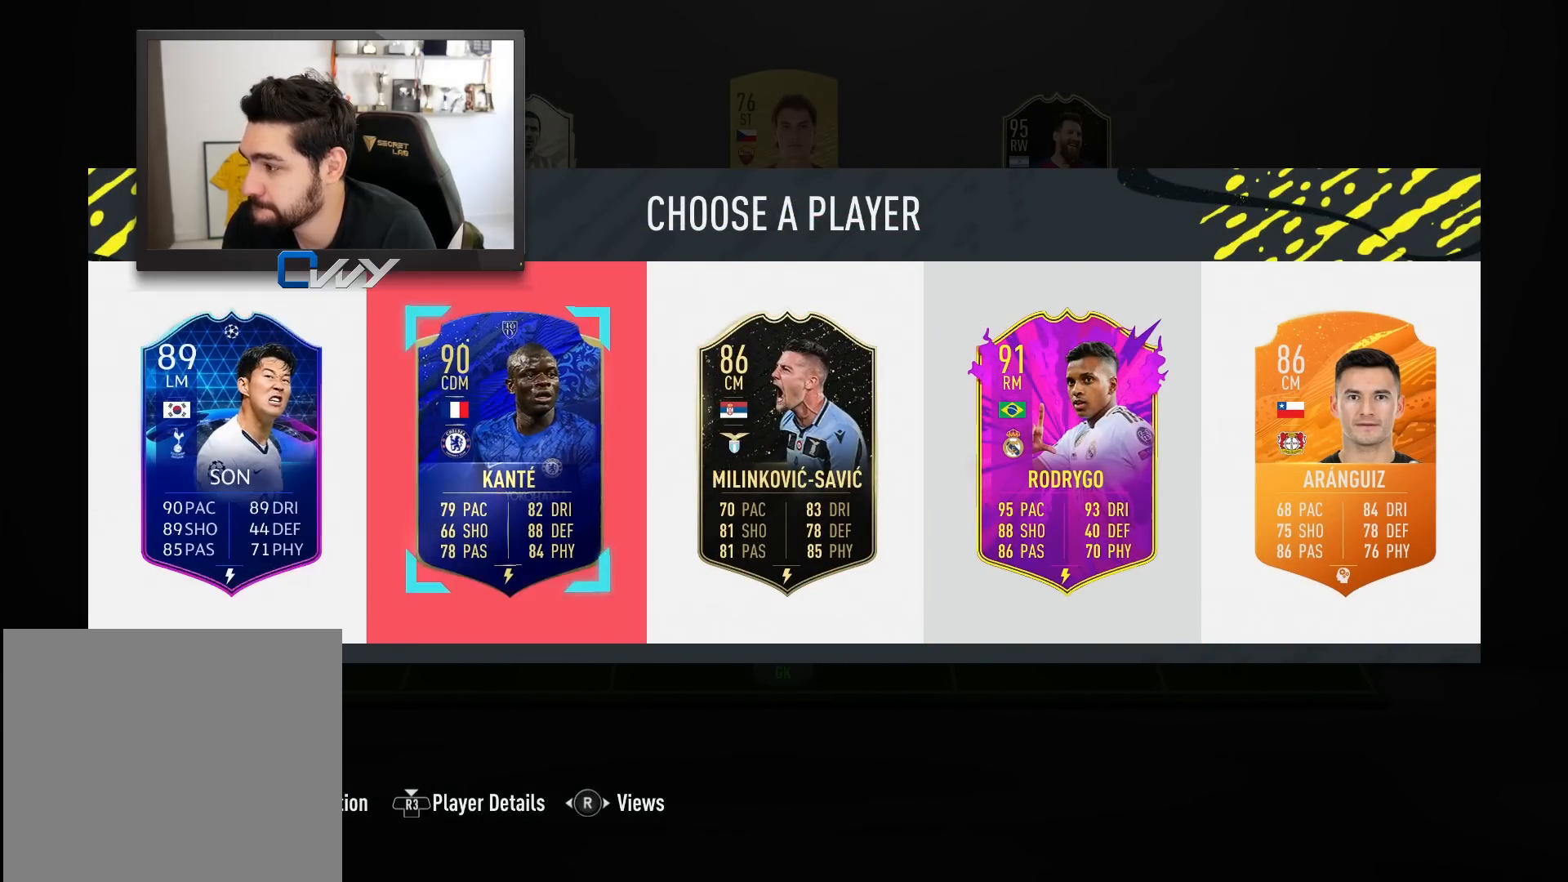
{"buttons": [], "left_stick": "right", "right_stick": "center", "events": [[67, "left_stick", "center"], [167, "left_stick", "right"], [283, "left_stick", "center"], [400, "left_stick", "right"]]}
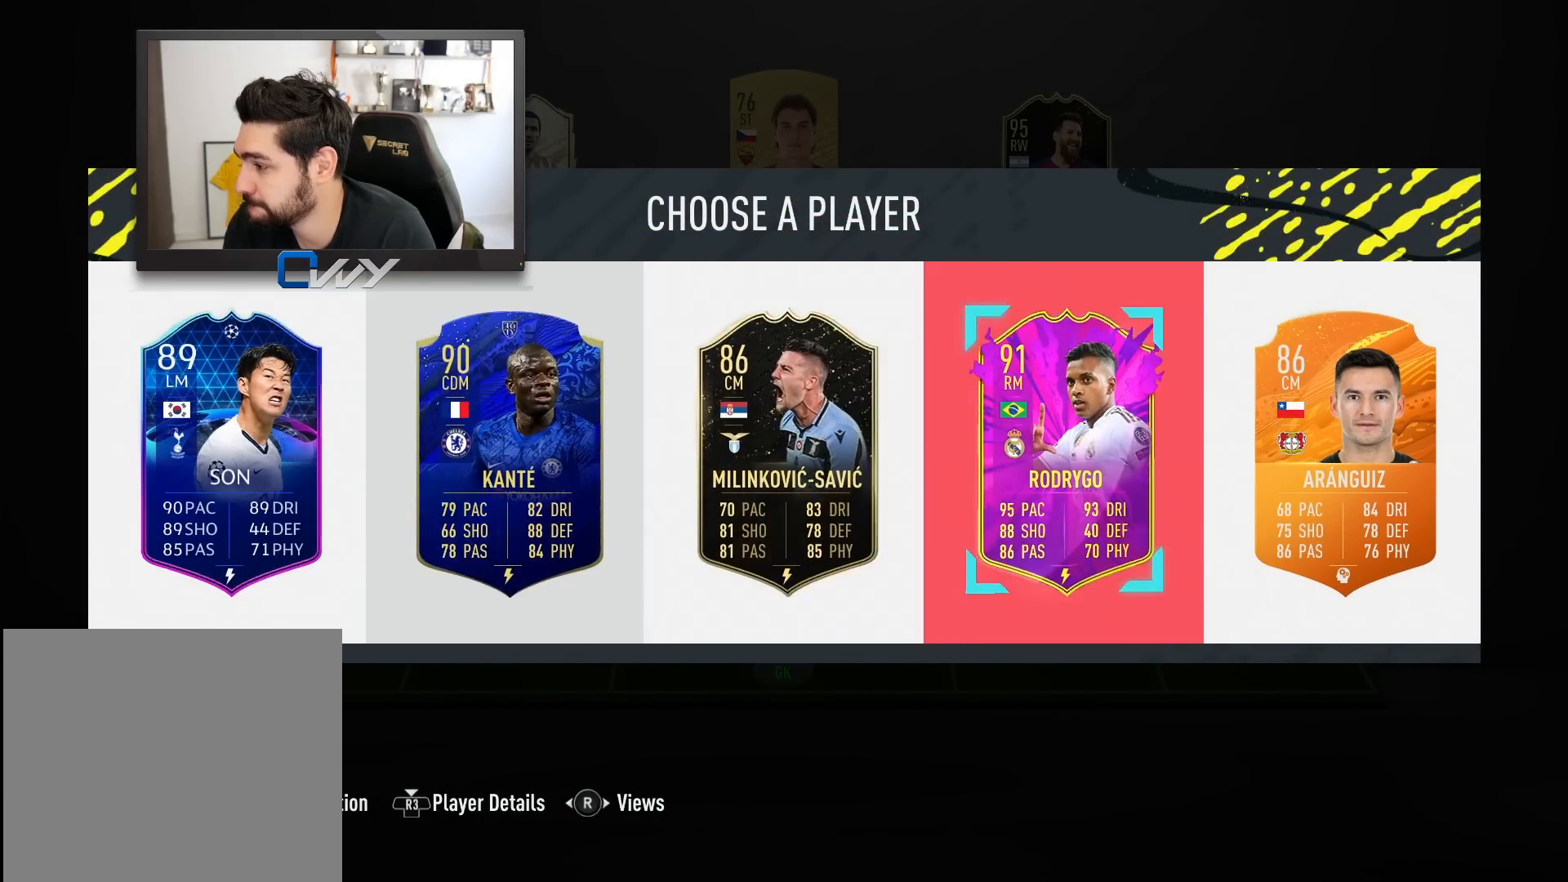
{"buttons": [], "left_stick": "center", "right_stick": "center", "events": [[17, "left_stick", "center"], [267, "CROSS", "down"], [383, "CROSS", "up"]]}
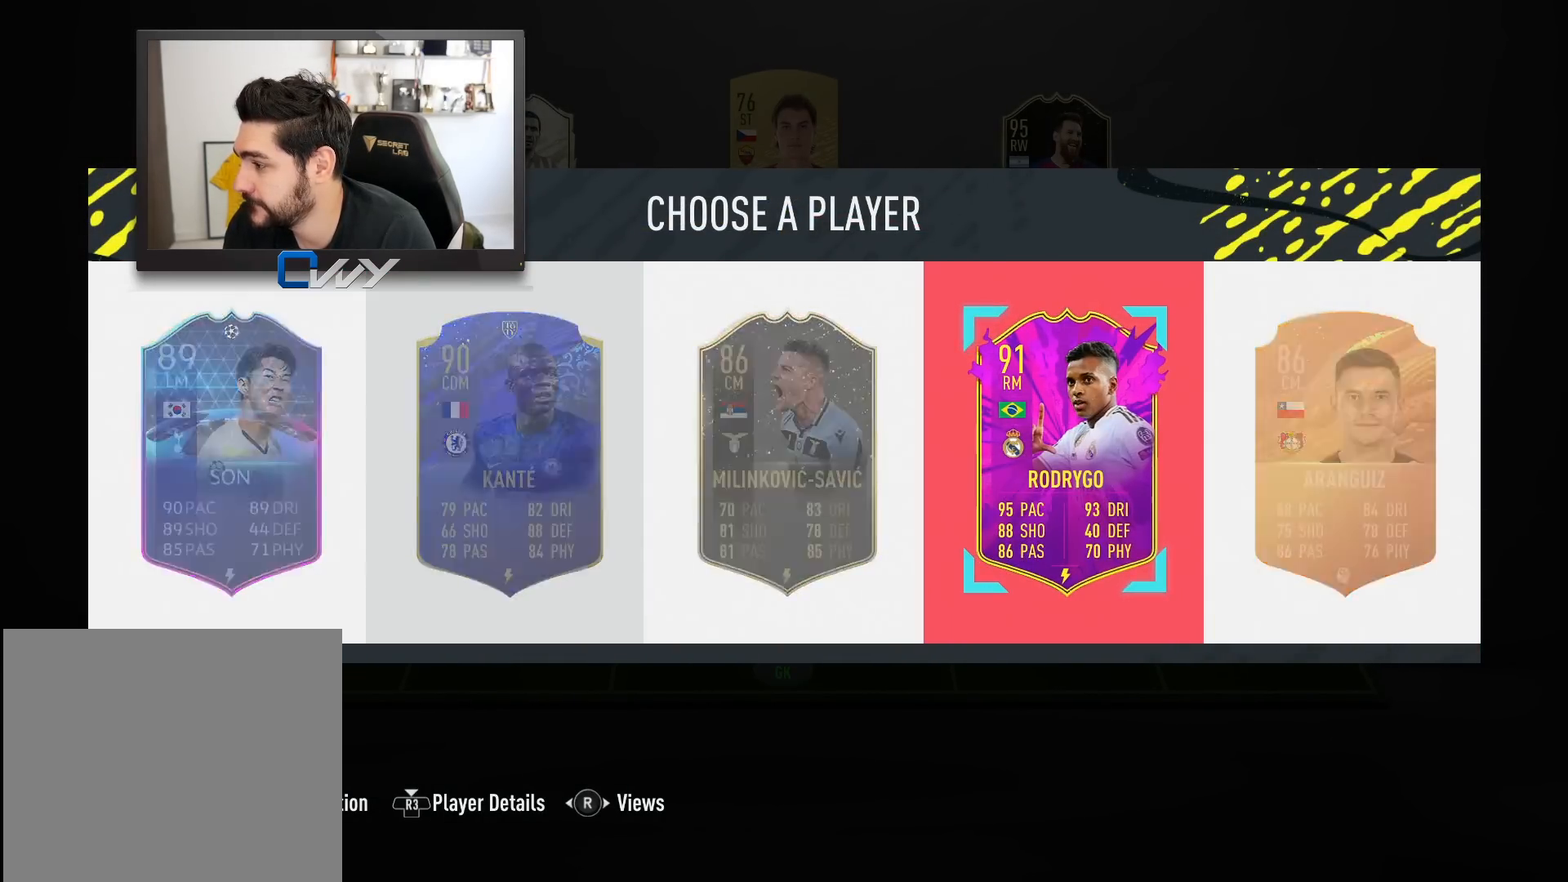
{"buttons": [], "left_stick": "center", "right_stick": "center", "events": []}
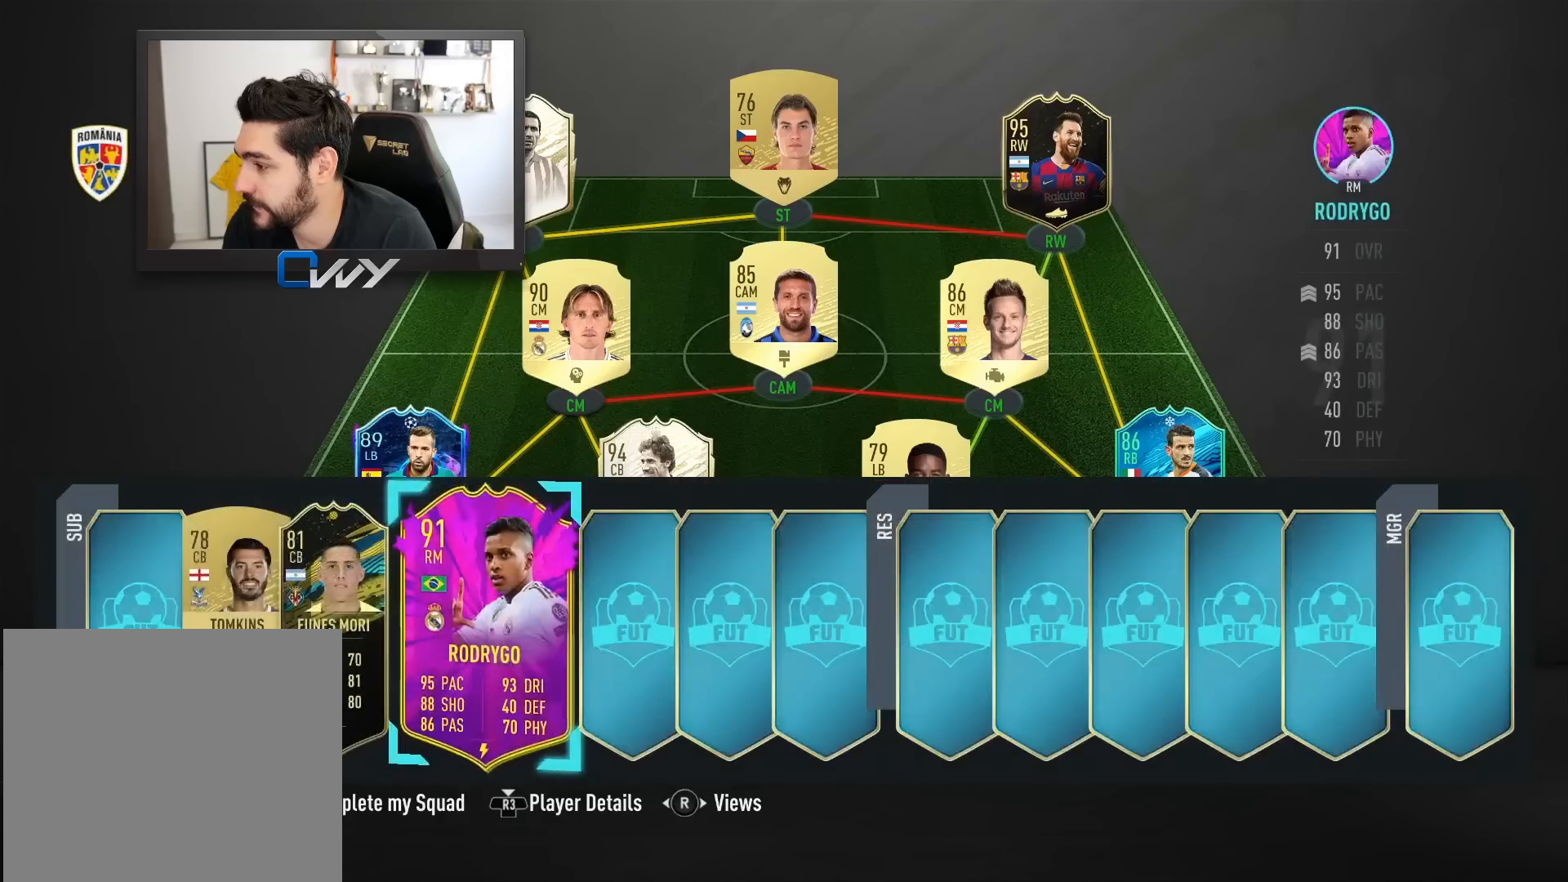
{"buttons": [], "left_stick": "up", "right_stick": "center", "events": [[33, "CROSS", "down"], [150, "CROSS", "up"], [200, "left_stick", "up"], [333, "left_stick", "center"], [467, "left_stick", "up"]]}
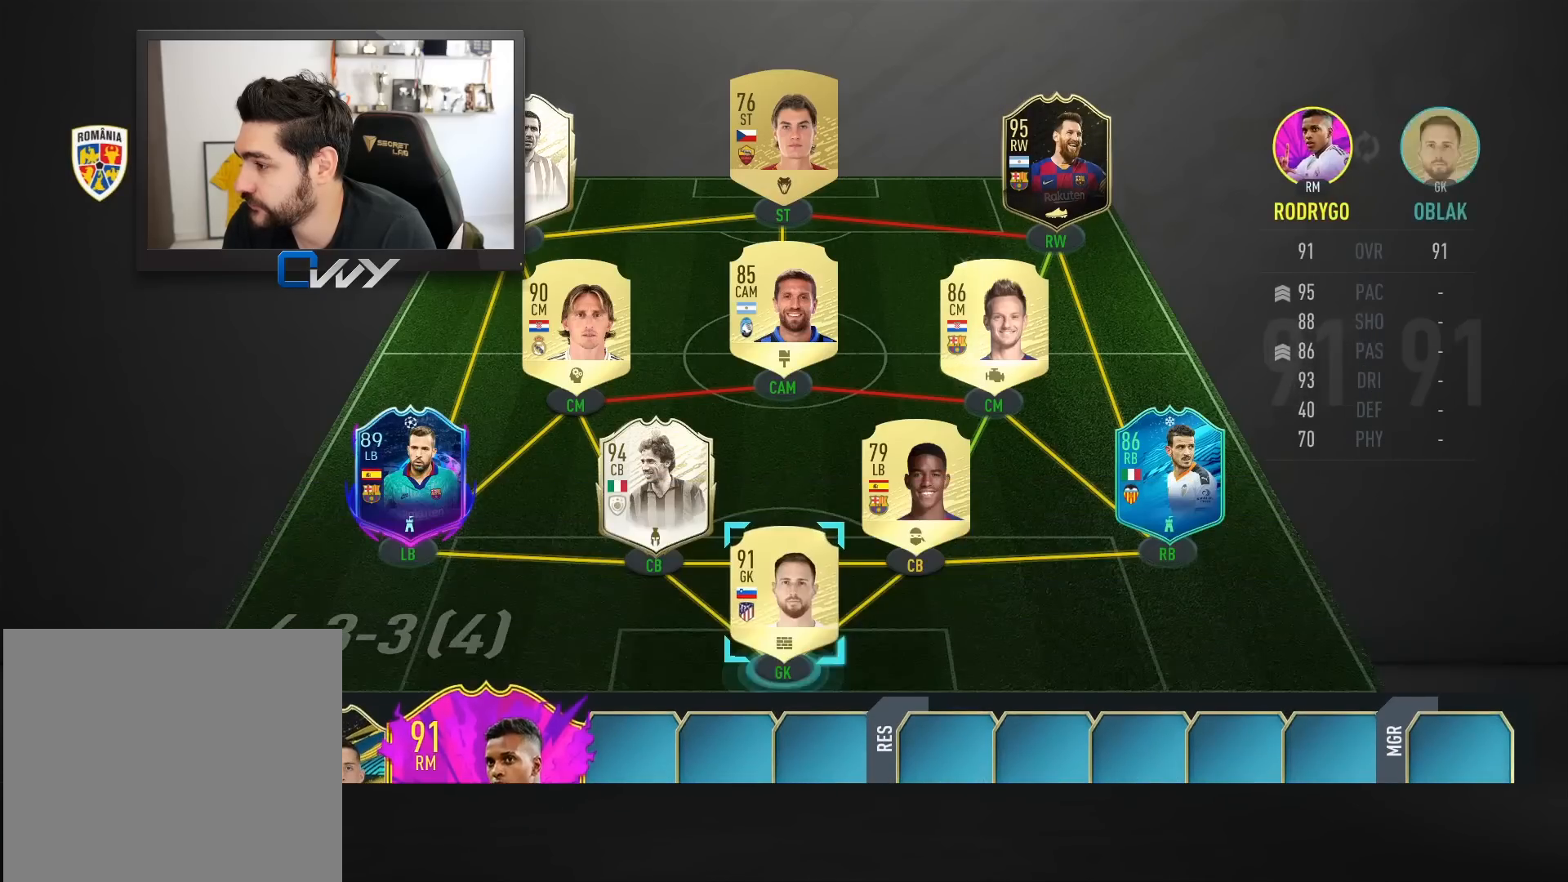
{"buttons": ["CROSS"], "left_stick": "center", "right_stick": "center", "events": [[117, "left_stick", "center"], [483, "CROSS", "down"]]}
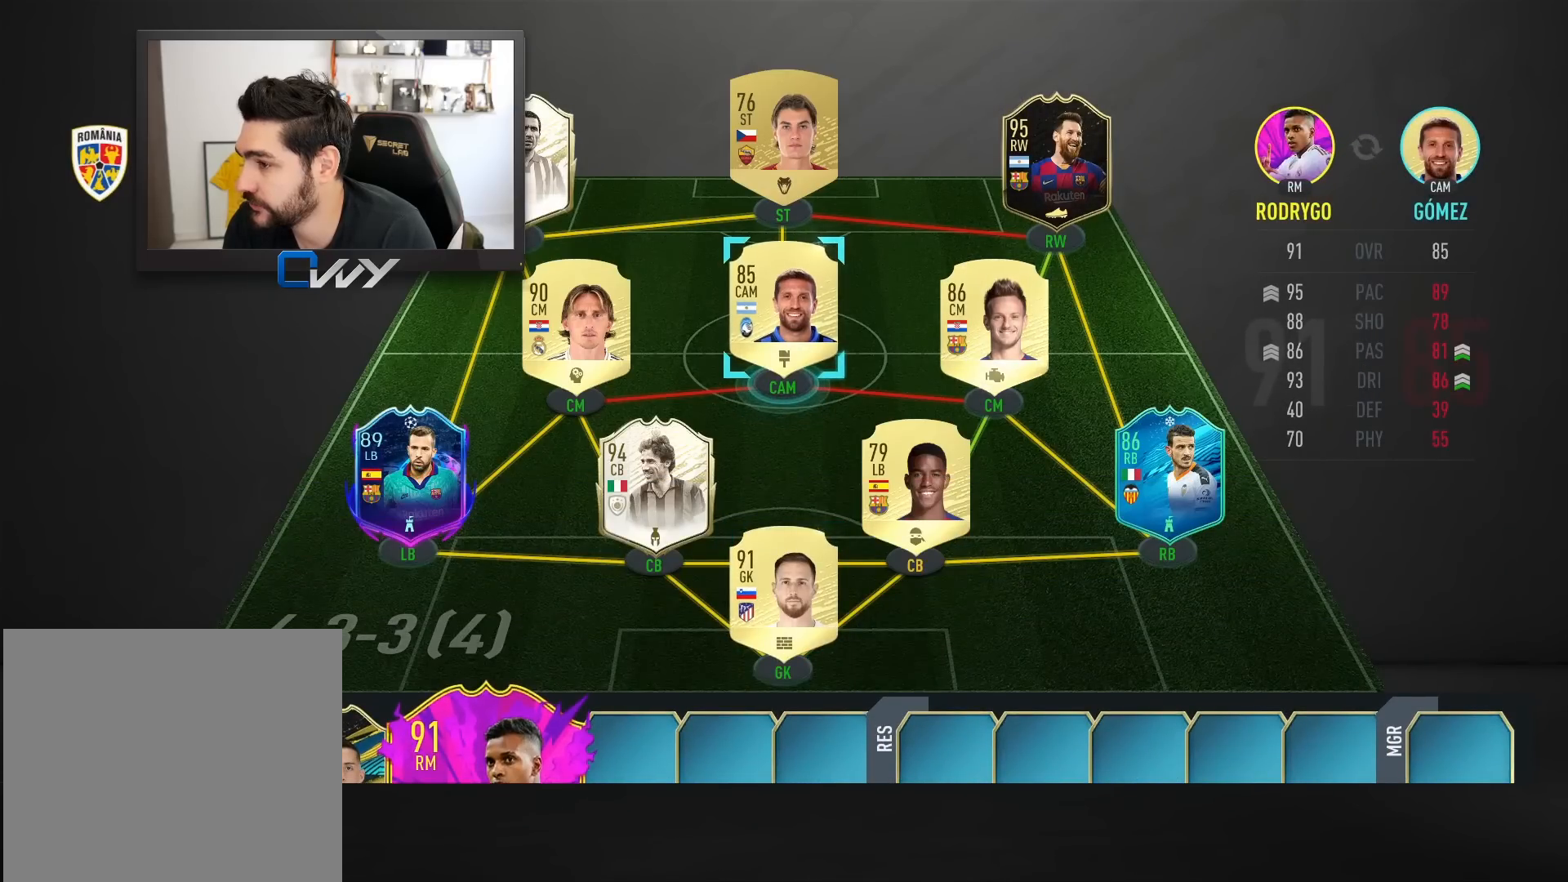
{"buttons": [], "left_stick": "center", "right_stick": "center", "events": [[100, "CROSS", "up"]]}
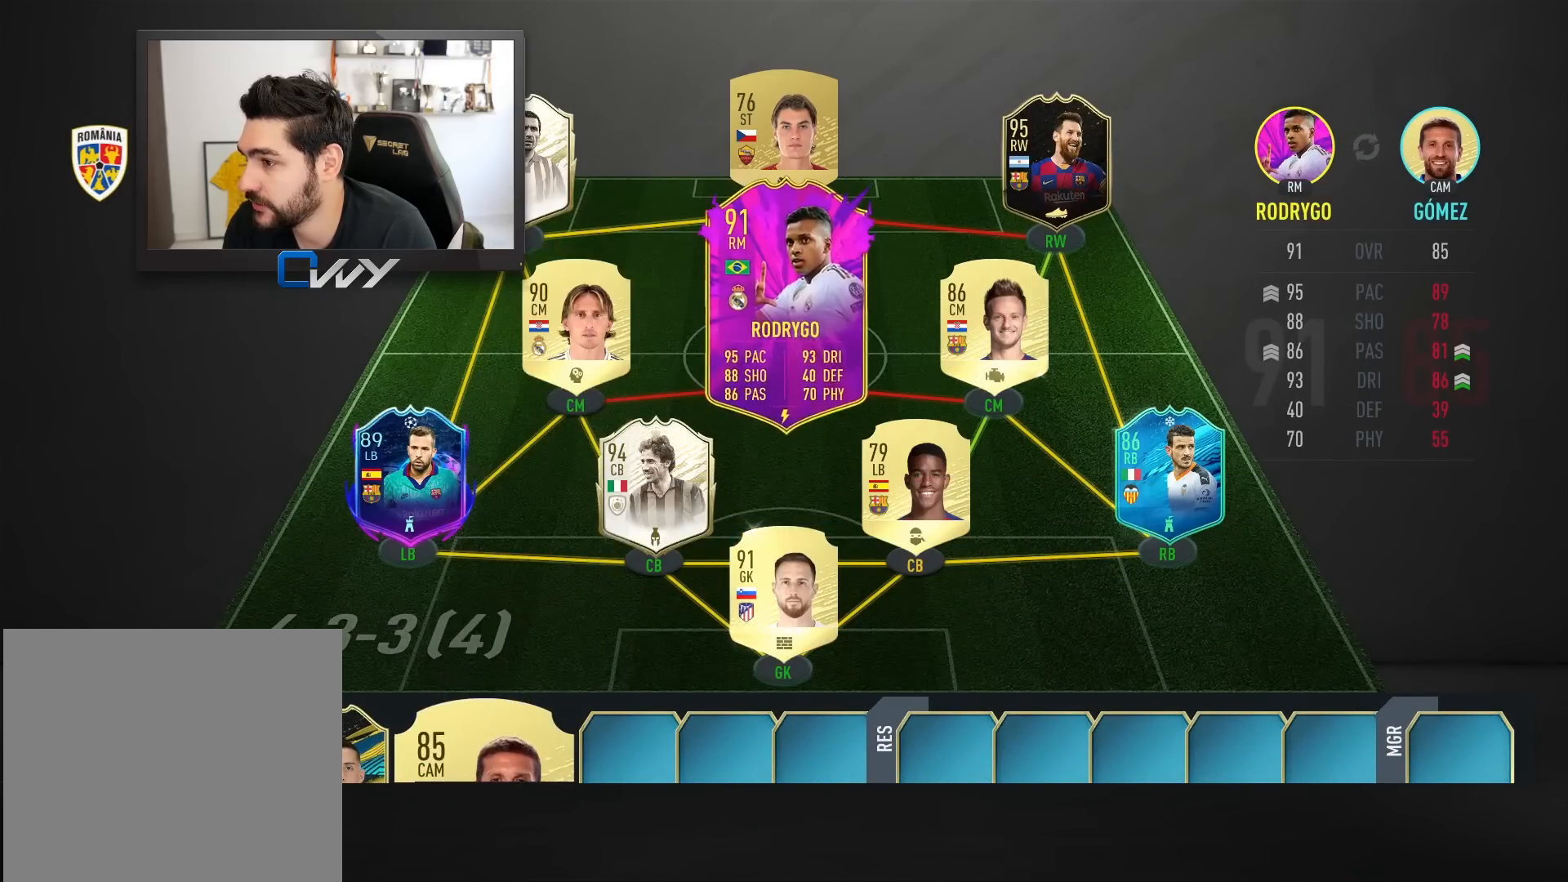
{"buttons": ["CROSS"], "left_stick": "center", "right_stick": "center", "events": [[450, "CROSS", "down"]]}
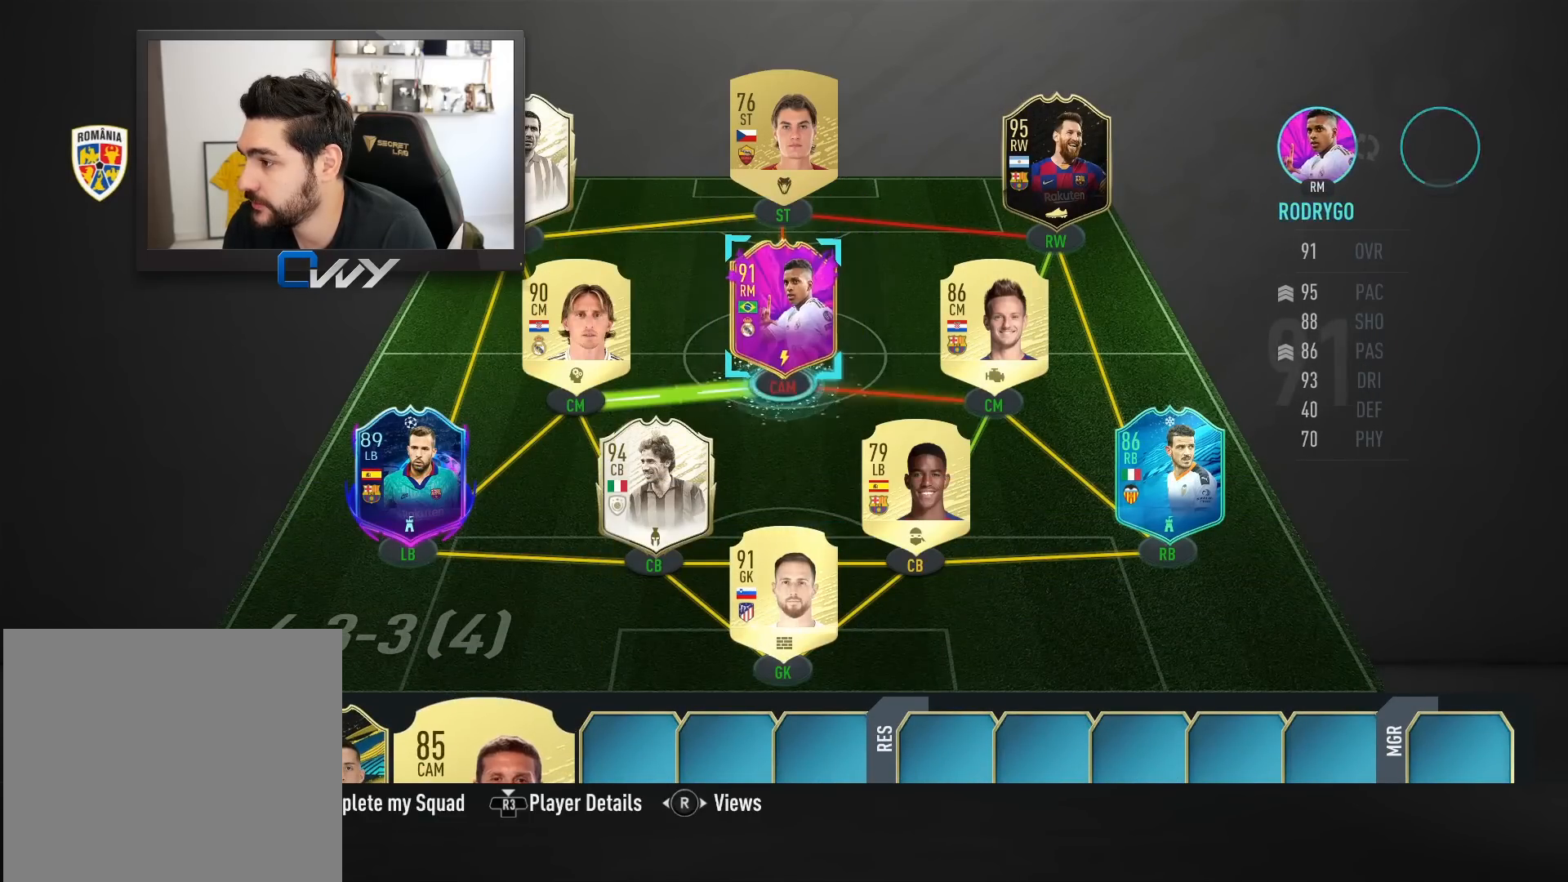
{"buttons": [], "left_stick": "center", "right_stick": "center", "events": [[100, "CROSS", "up"], [233, "left_stick", "right"], [350, "left_stick", "center"]]}
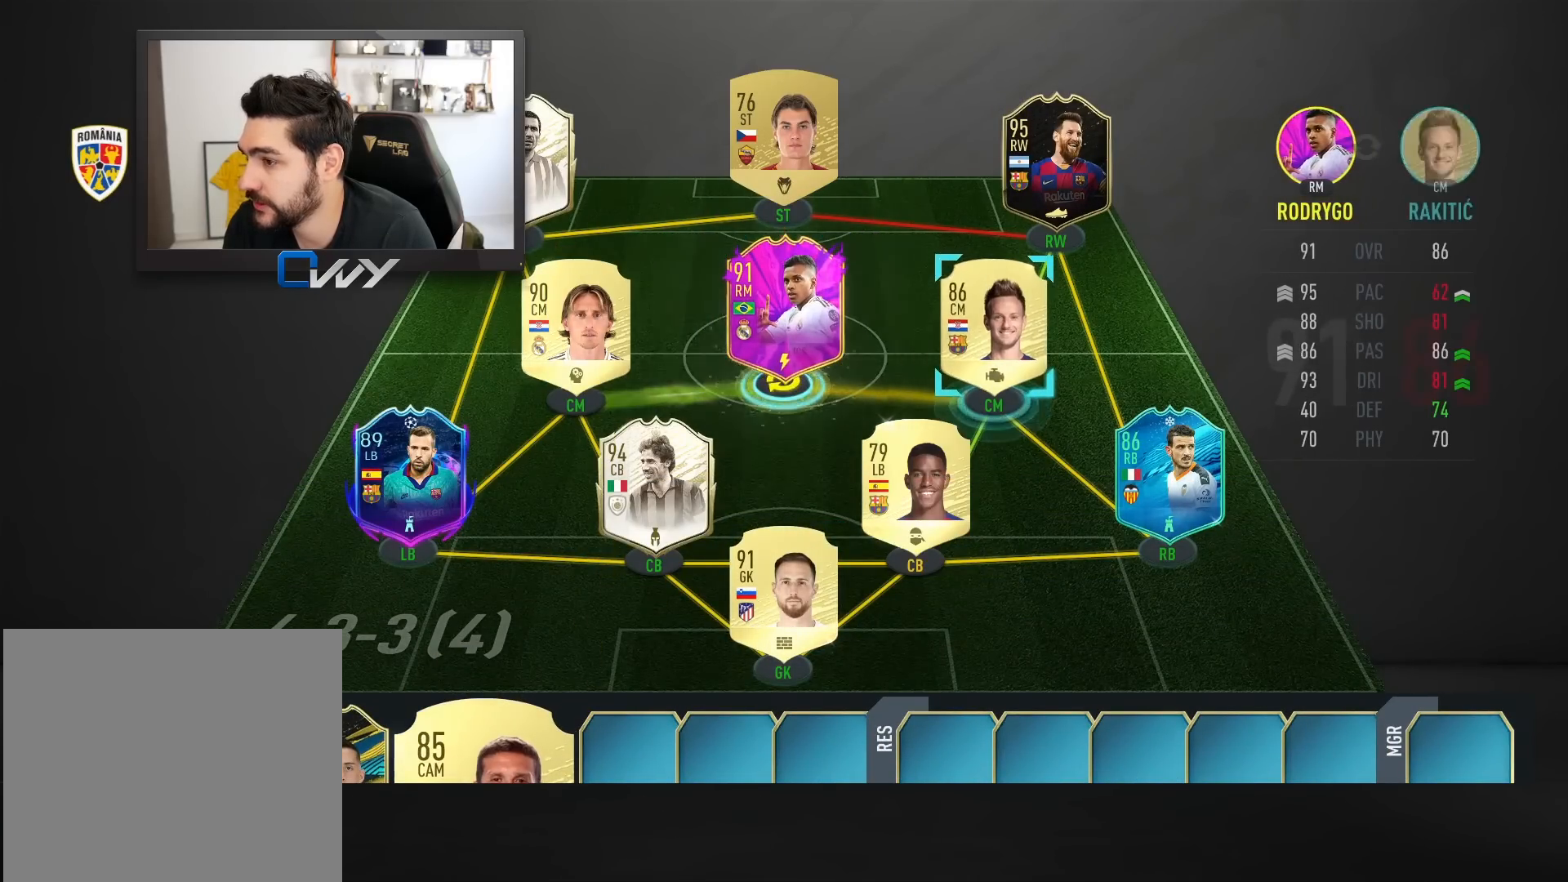
{"buttons": [], "left_stick": "center", "right_stick": "center", "events": []}
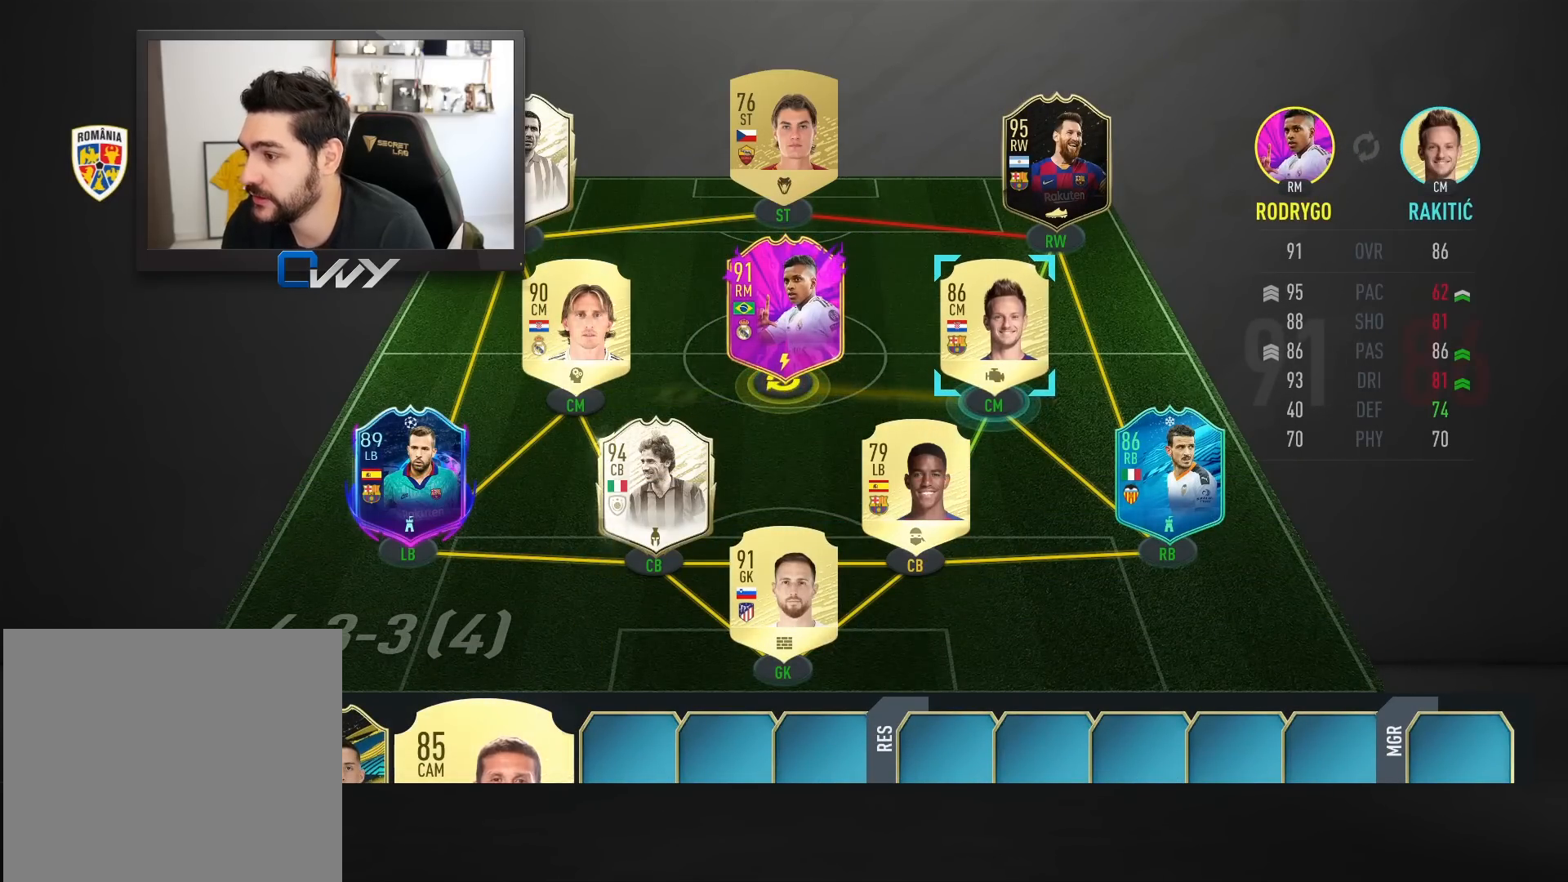
{"buttons": [], "left_stick": "center", "right_stick": "center", "events": [[133, "left_stick", "left"], [233, "left_stick", "center"]]}
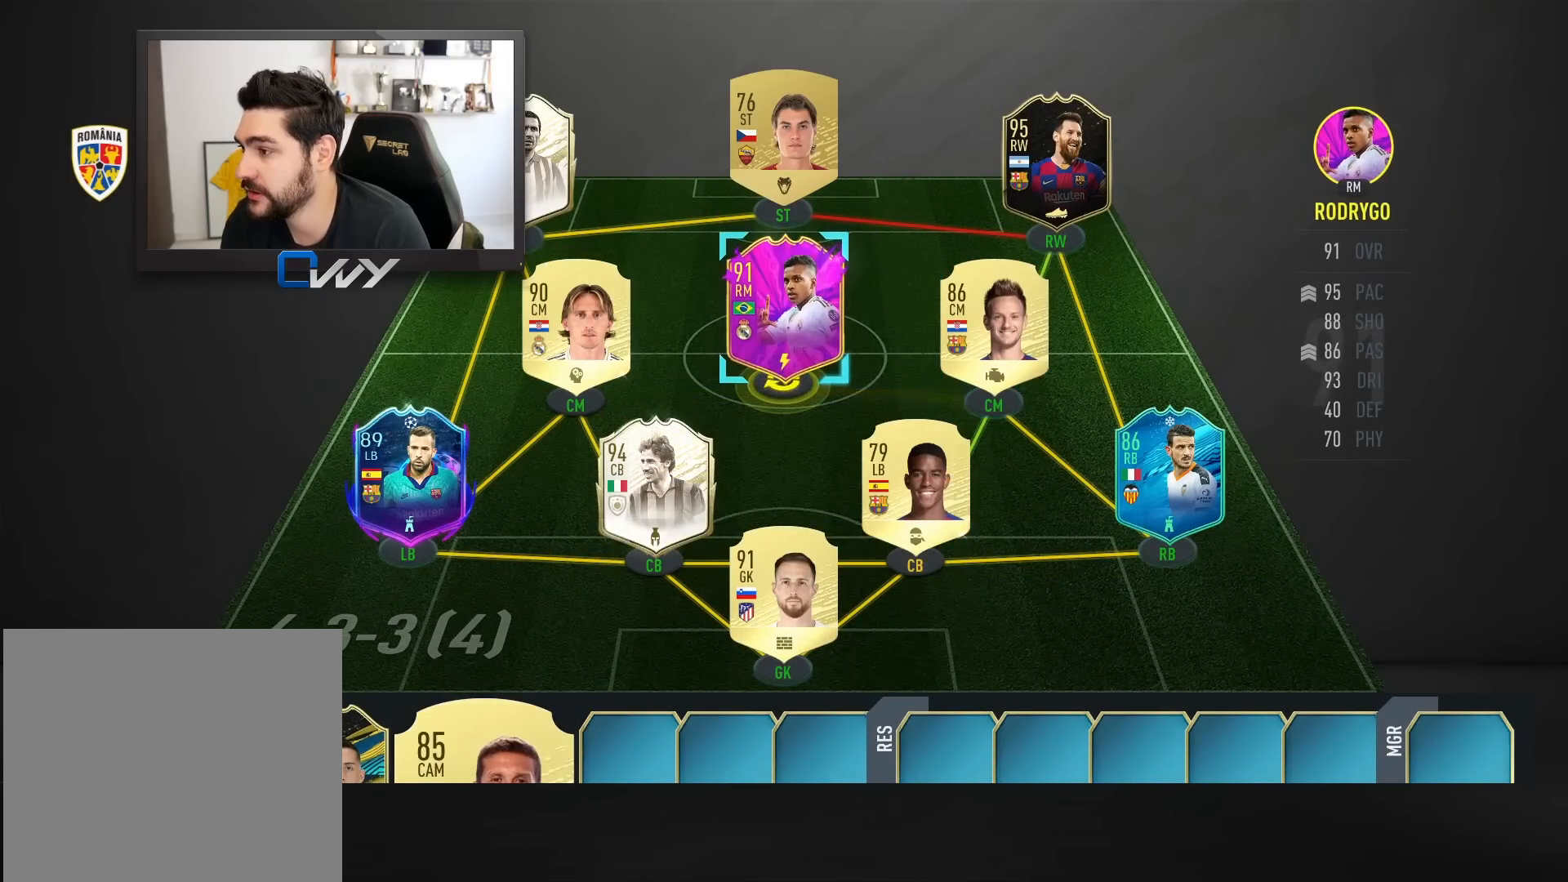
{"buttons": [], "left_stick": "down-left", "right_stick": "center", "events": [[33, "left_stick", "right"], [117, "left_stick", "center"], [450, "left_stick", "down-left"]]}
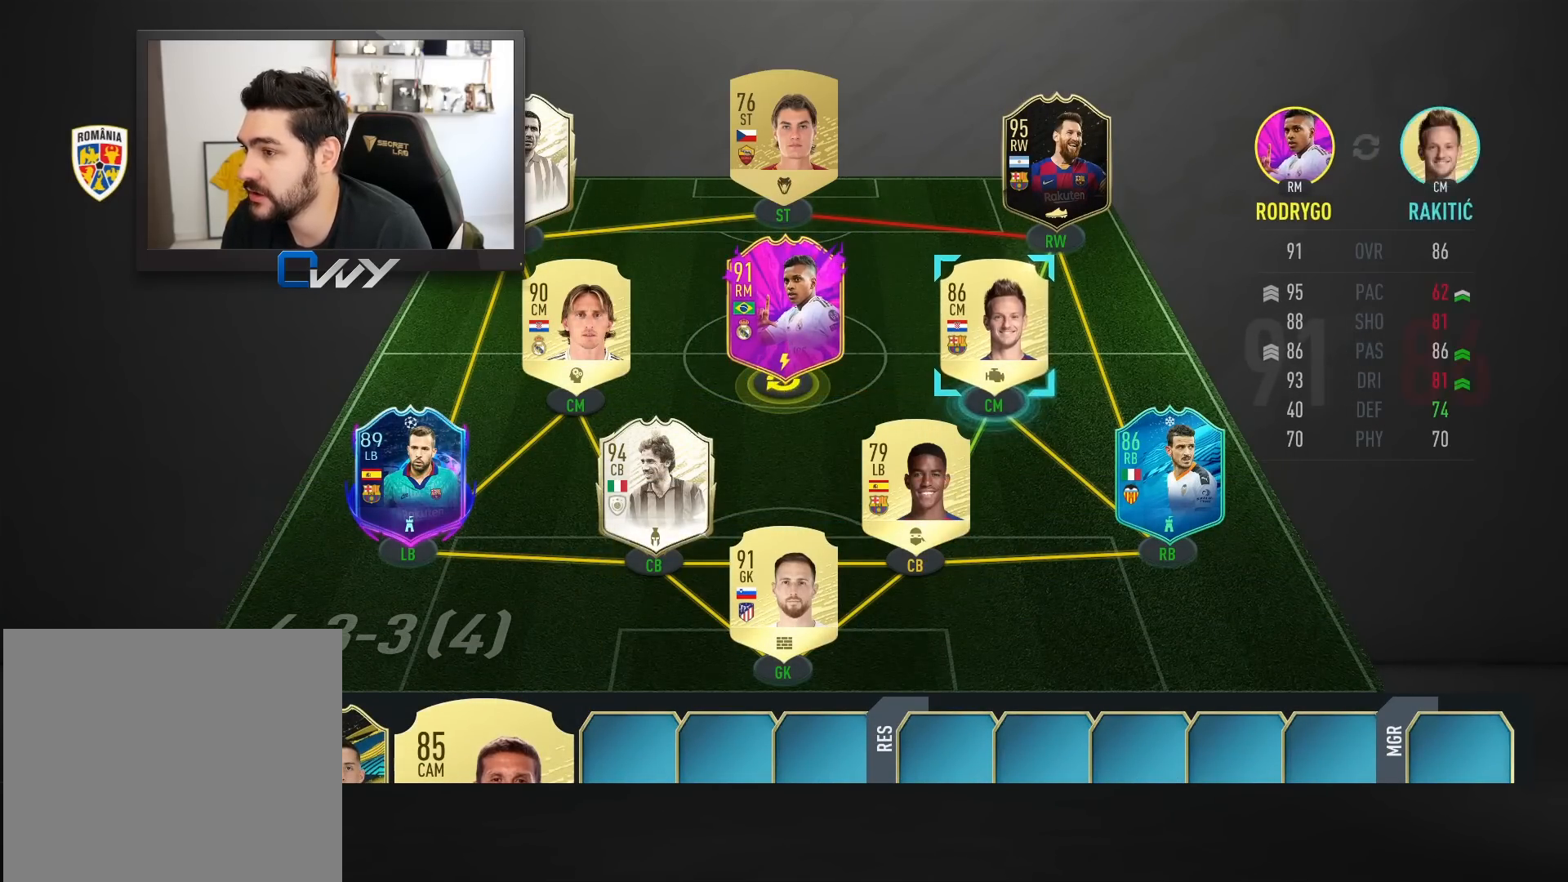
{"buttons": [], "left_stick": "center", "right_stick": "center", "events": [[33, "left_stick", "center"], [100, "CROSS", "down"], [200, "CROSS", "up"]]}
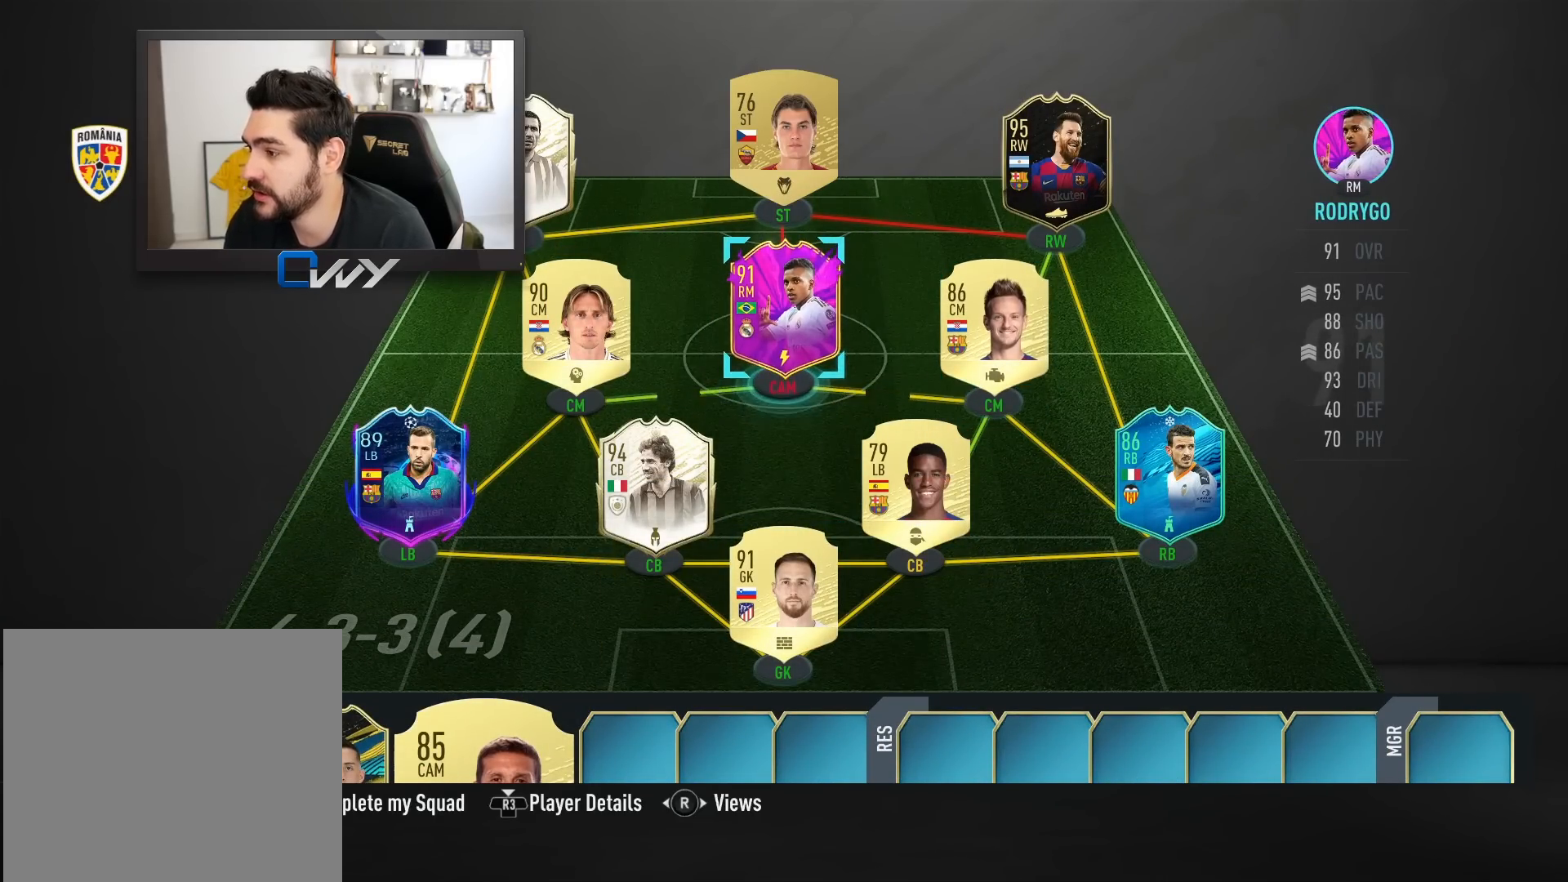
{"buttons": [], "left_stick": "center", "right_stick": "center", "events": [[100, "right_stick", "right"], [233, "right_stick", "center"]]}
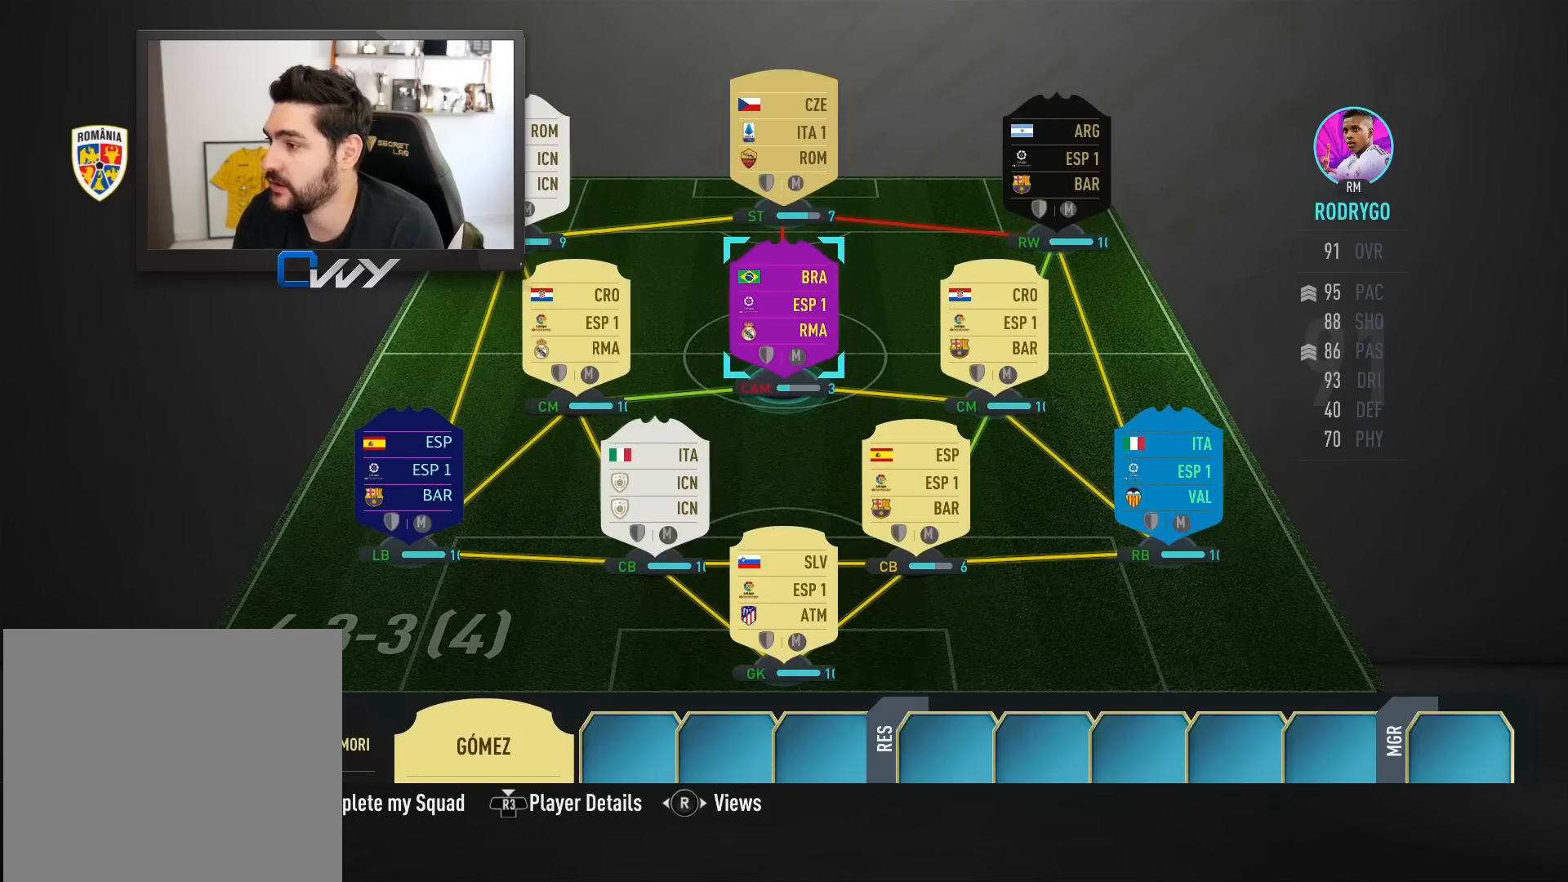
{"buttons": [], "left_stick": "center", "right_stick": "center", "events": []}
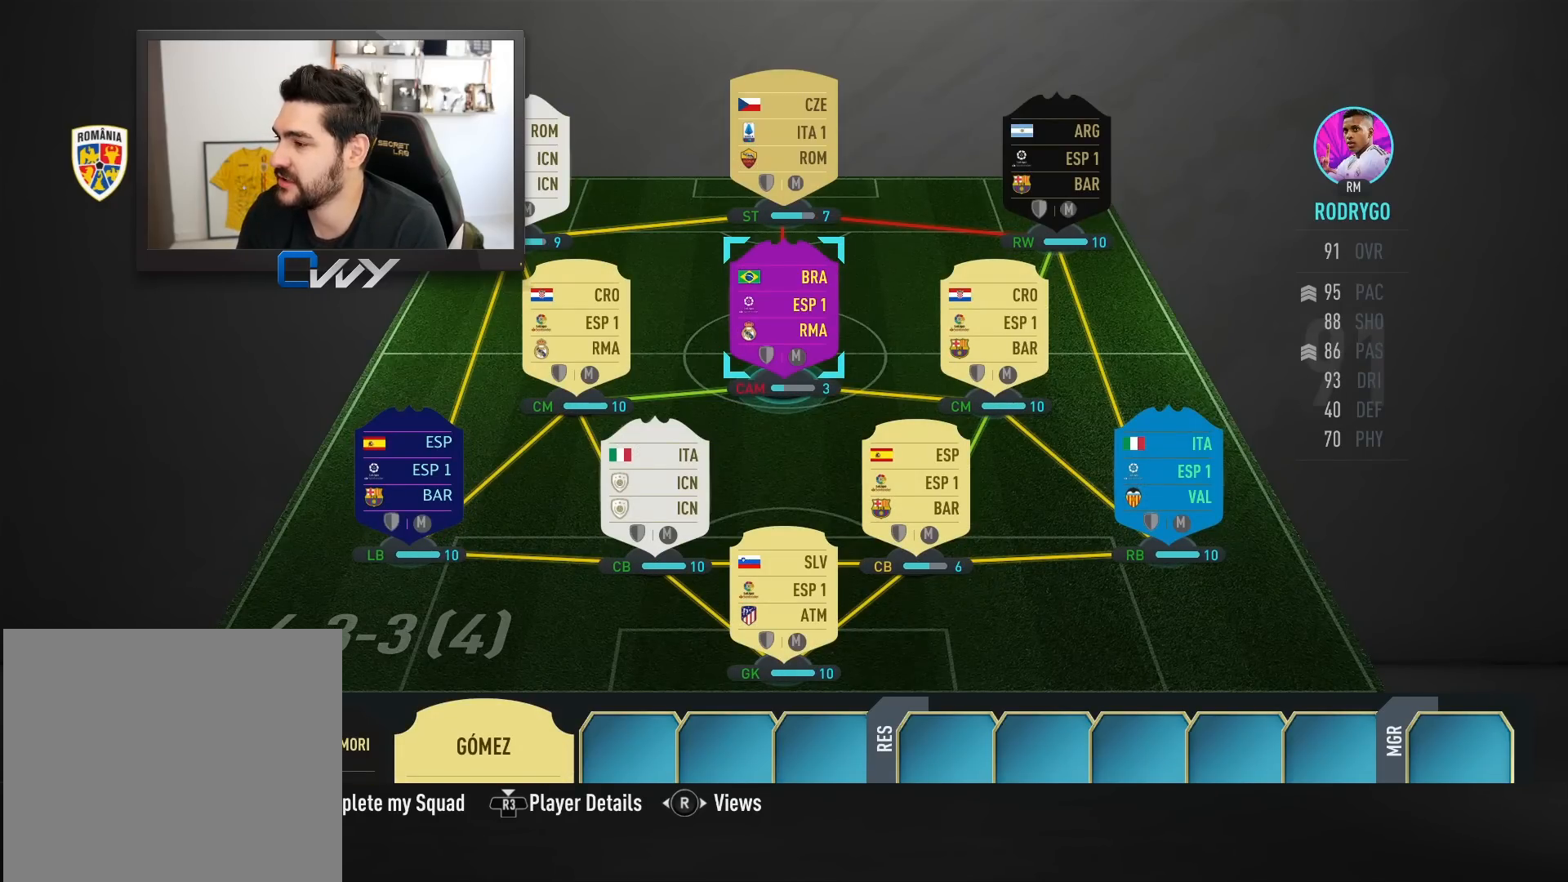
{"buttons": [], "left_stick": "center", "right_stick": "center", "events": [[183, "CROSS", "down"], [300, "CROSS", "up"], [333, "left_stick", "right"], [400, "left_stick", "center"]]}
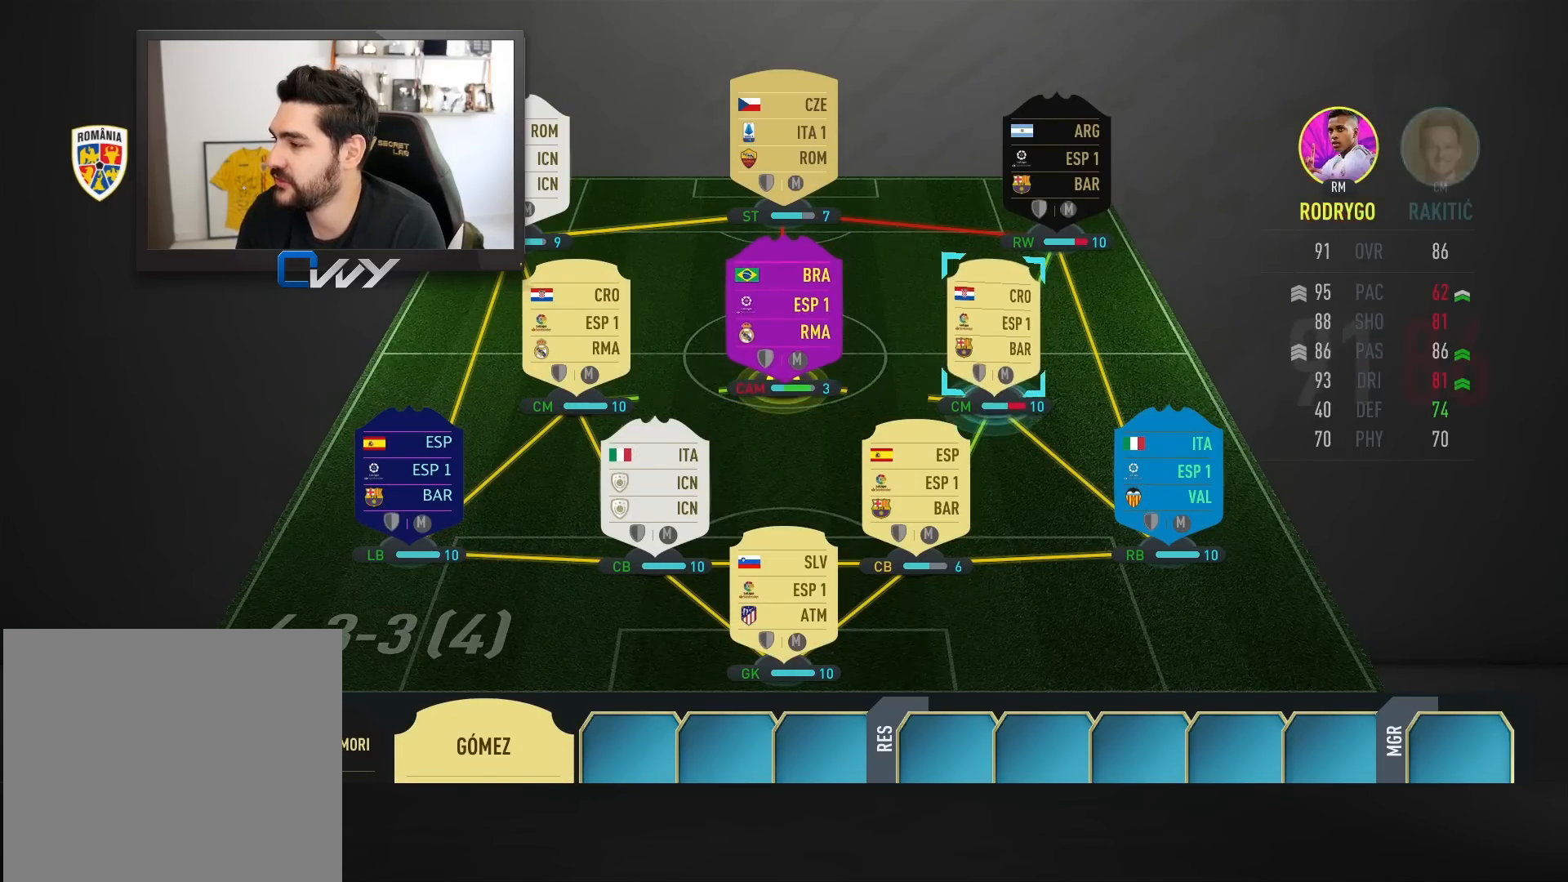
{"buttons": [], "left_stick": "center", "right_stick": "center", "events": [[50, "CROSS", "down"], [167, "CROSS", "up"]]}
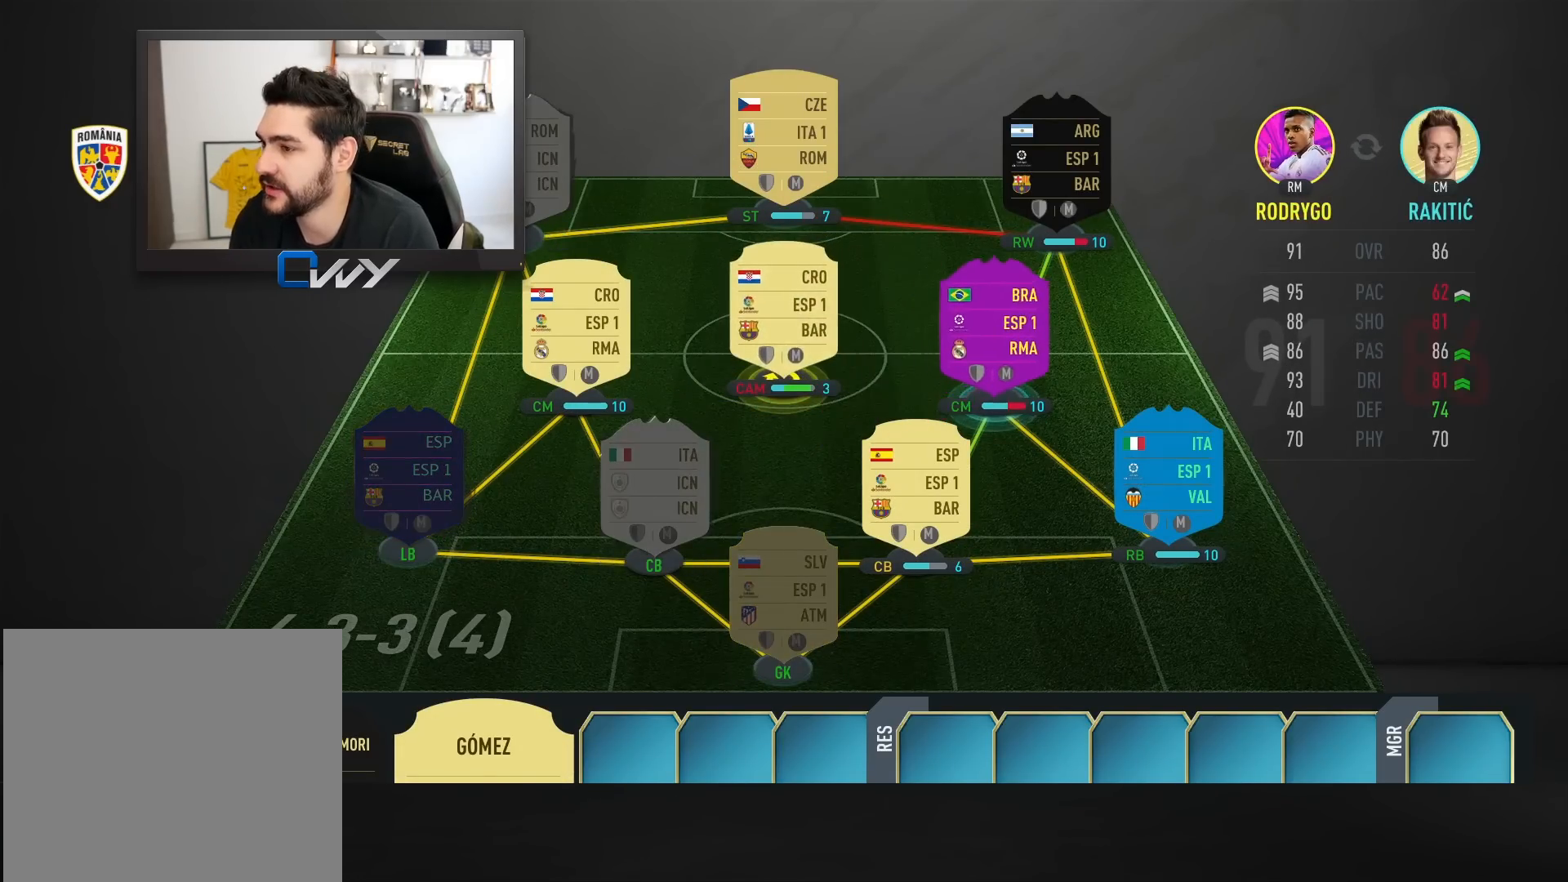
{"buttons": [], "left_stick": "center", "right_stick": "center", "events": []}
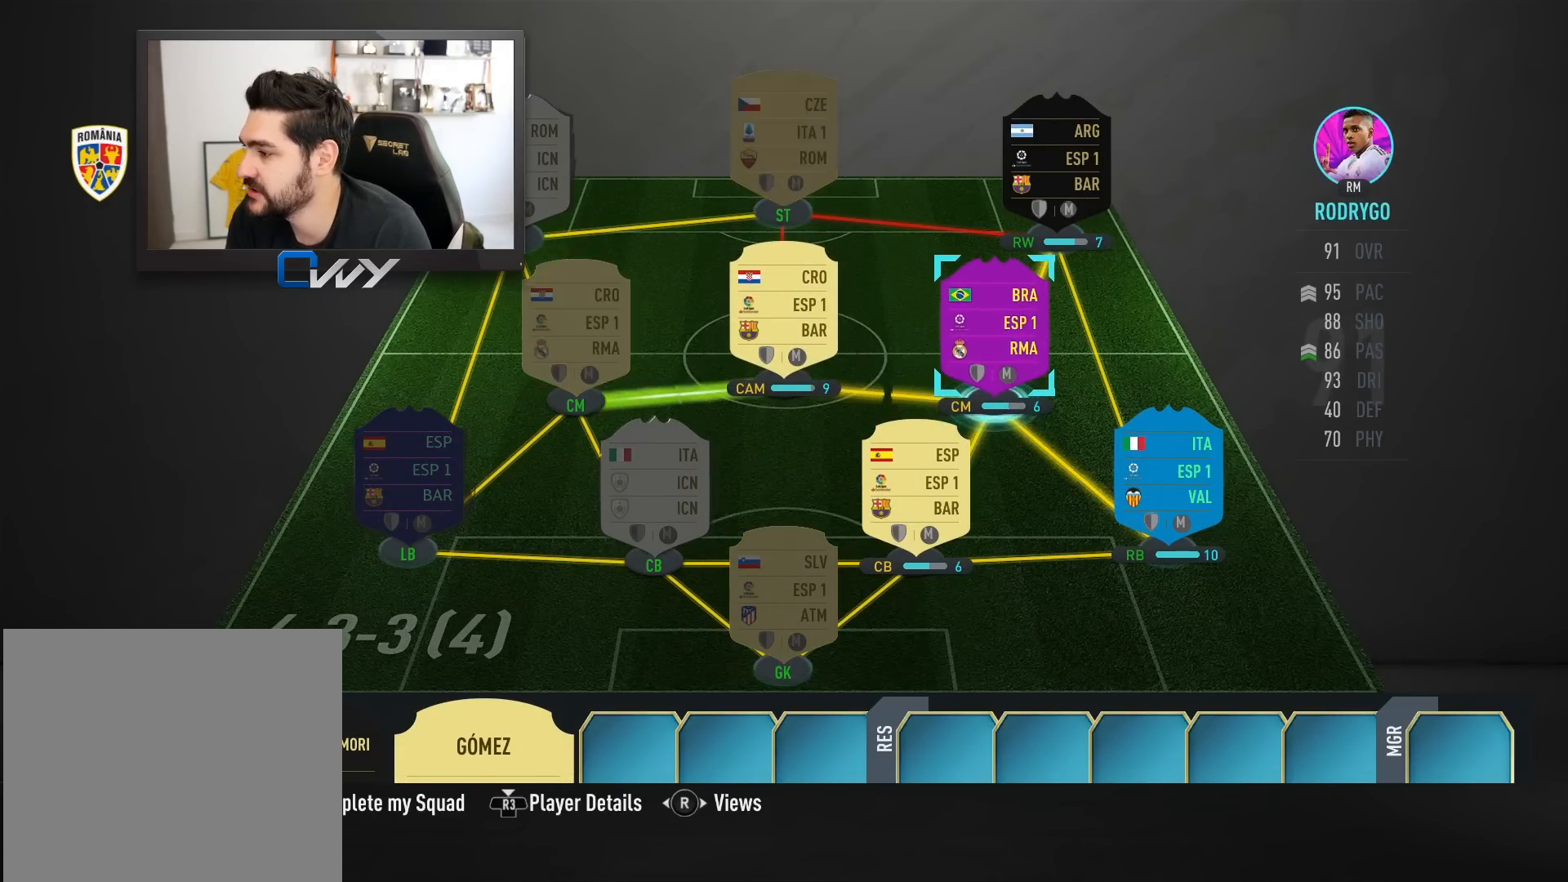
{"buttons": [], "left_stick": "center", "right_stick": "center", "events": []}
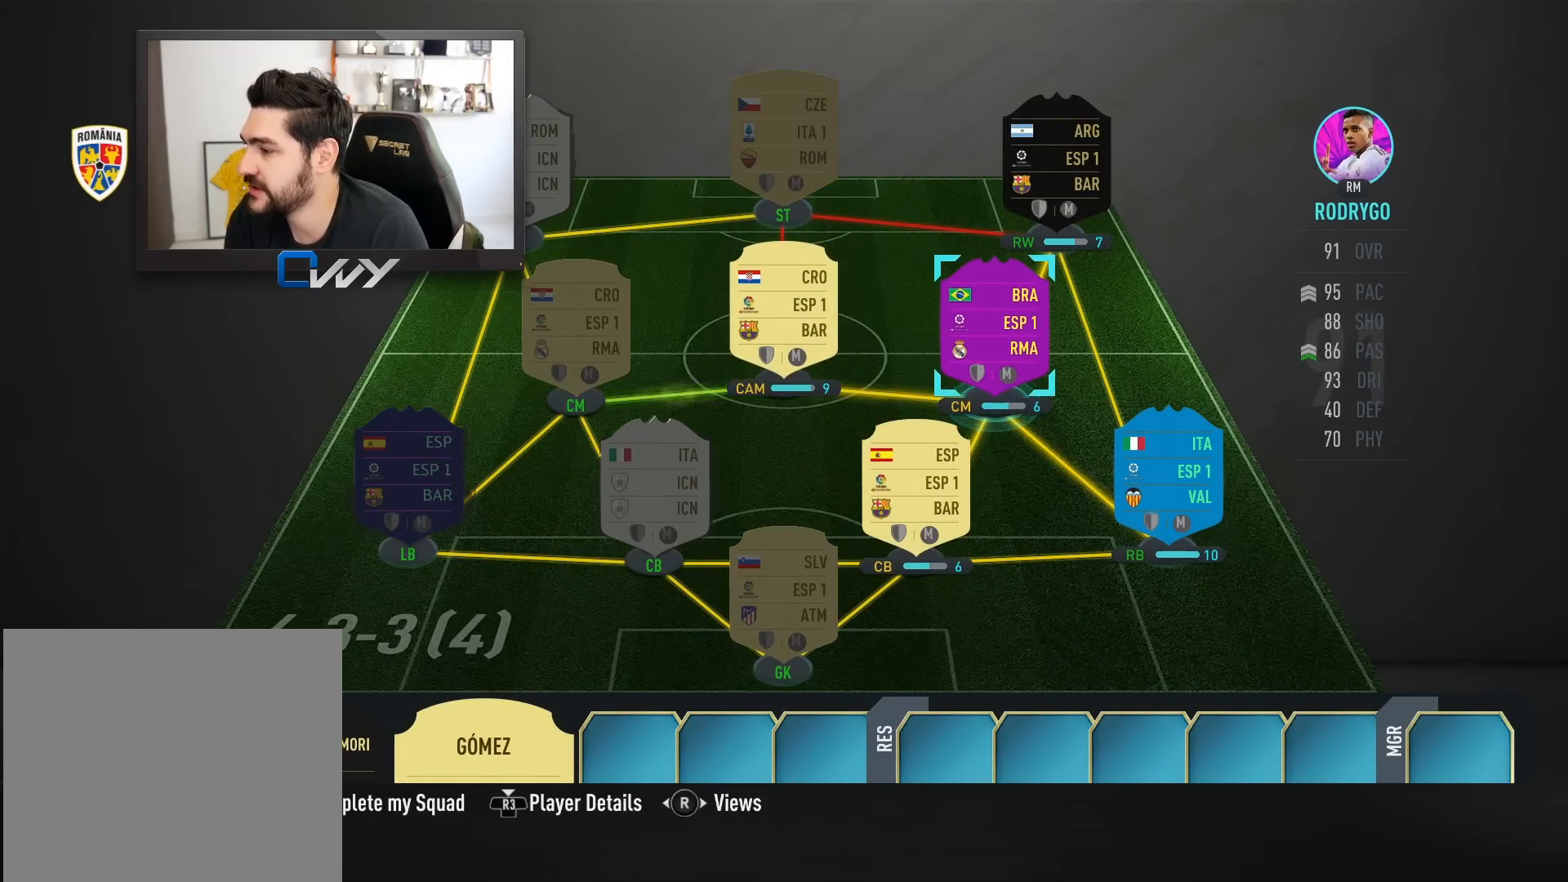
{"buttons": [], "left_stick": "center", "right_stick": "center", "events": [[133, "right_stick", "right"], [333, "right_stick", "center"]]}
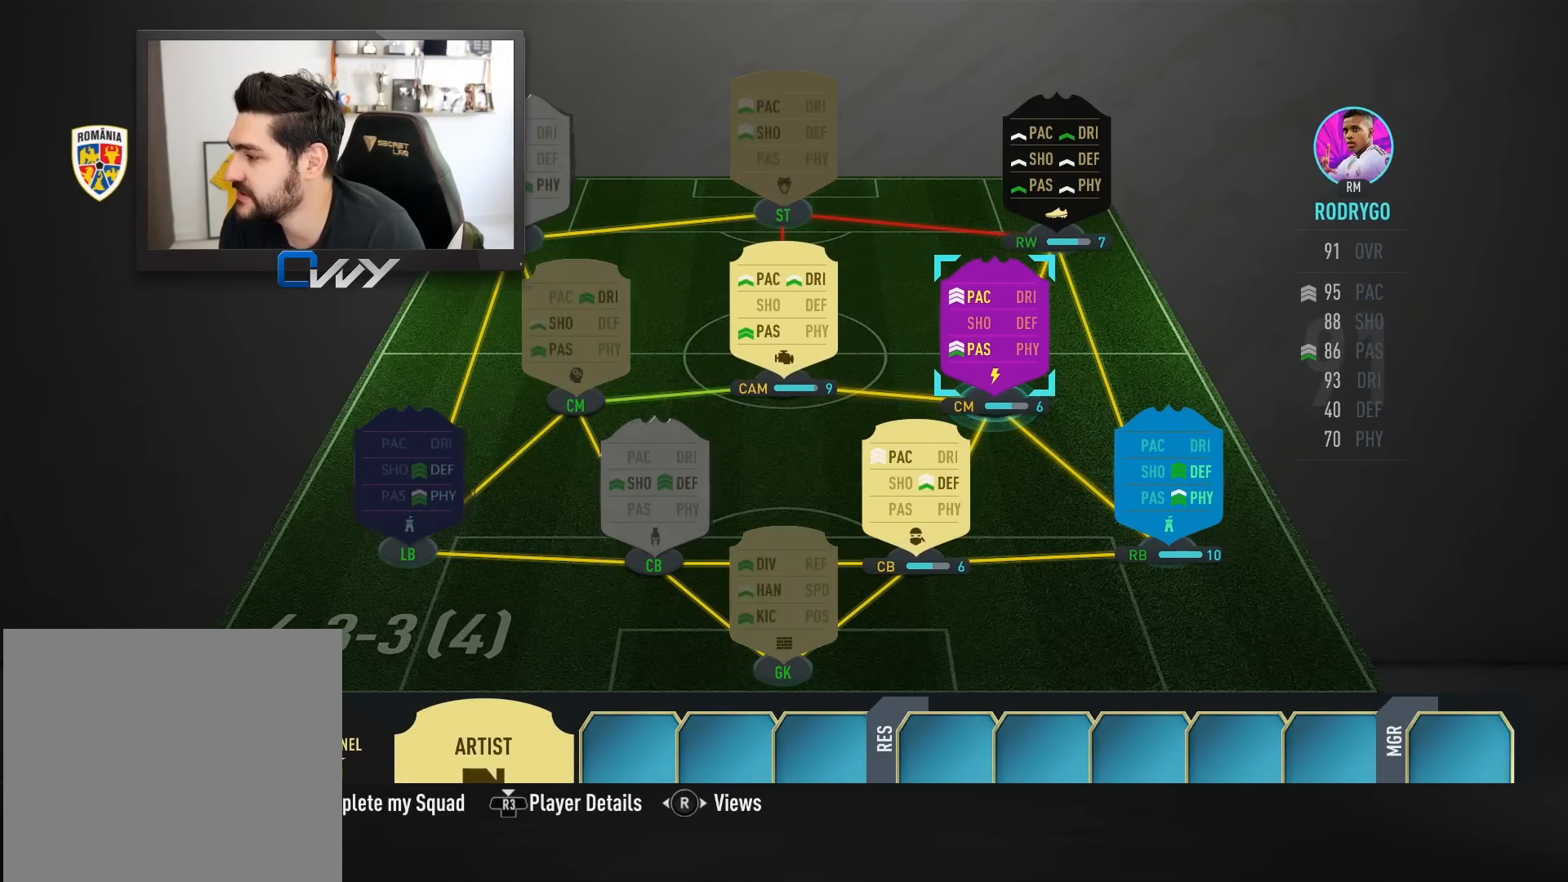
{"buttons": [], "left_stick": "center", "right_stick": "center", "events": [[267, "right_stick", "right"], [433, "right_stick", "center"]]}
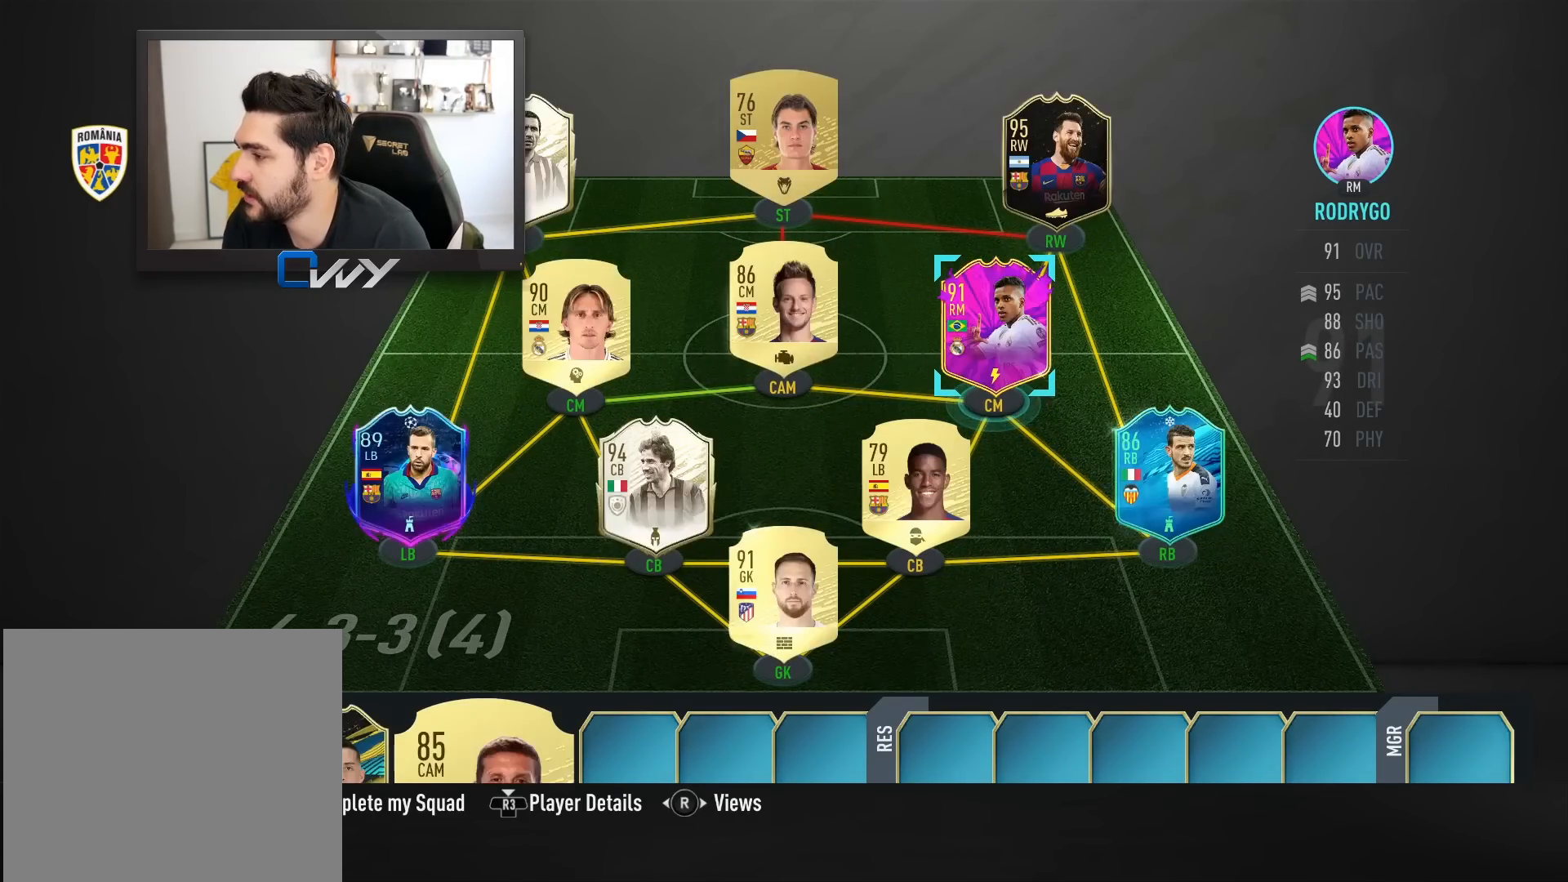
{"buttons": [], "left_stick": "center", "right_stick": "center", "events": [[367, "left_stick", "down"], [467, "left_stick", "center"]]}
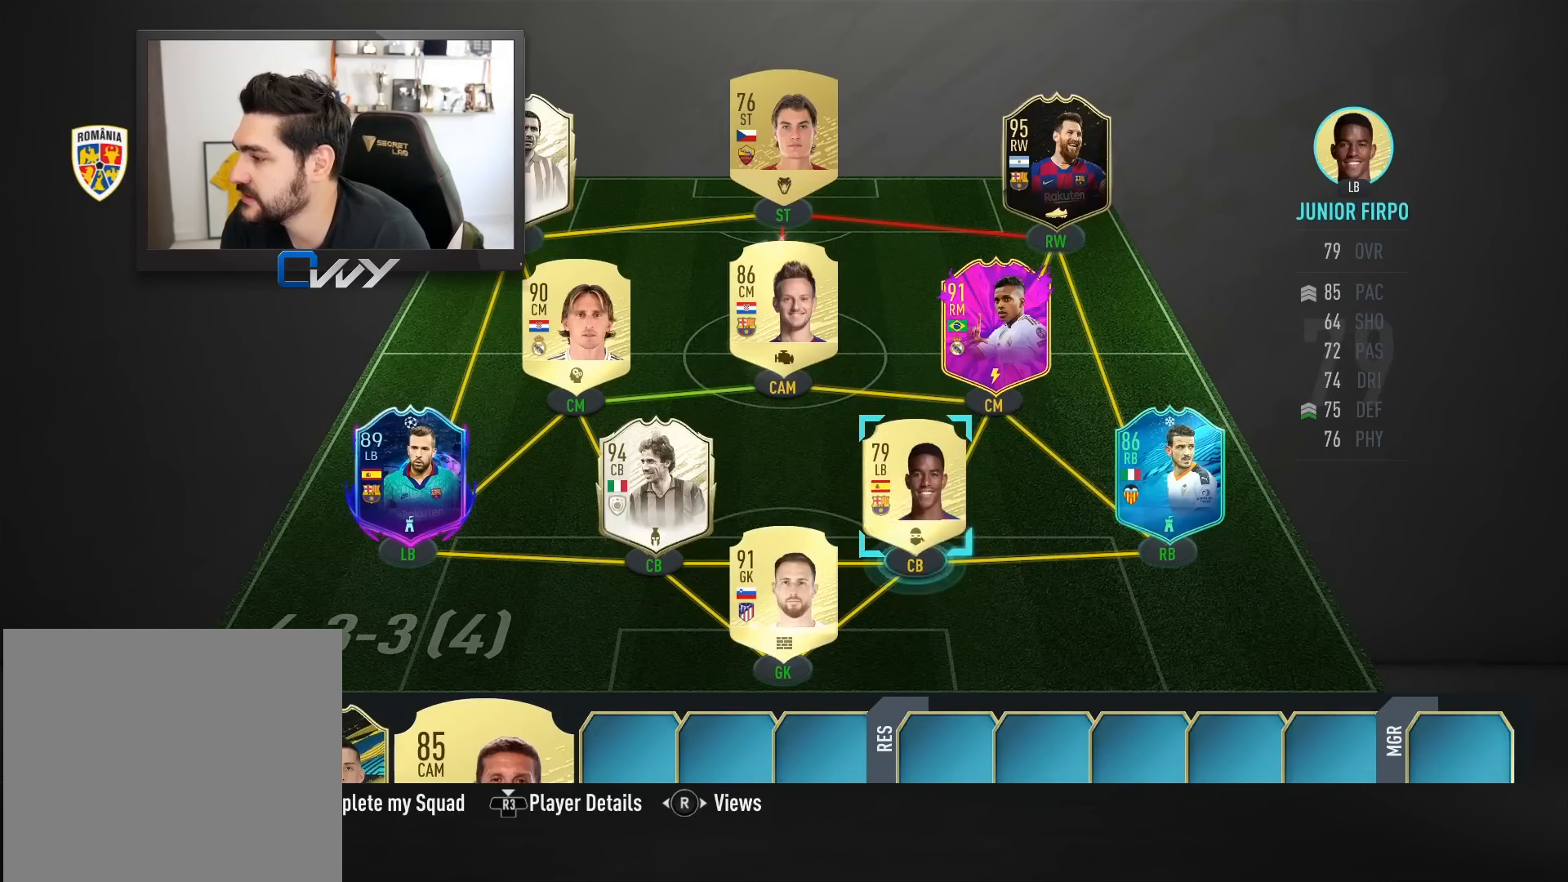
{"buttons": [], "left_stick": "center", "right_stick": "center", "events": [[100, "left_stick", "down"], [200, "left_stick", "center"], [317, "left_stick", "down"], [400, "left_stick", "center"]]}
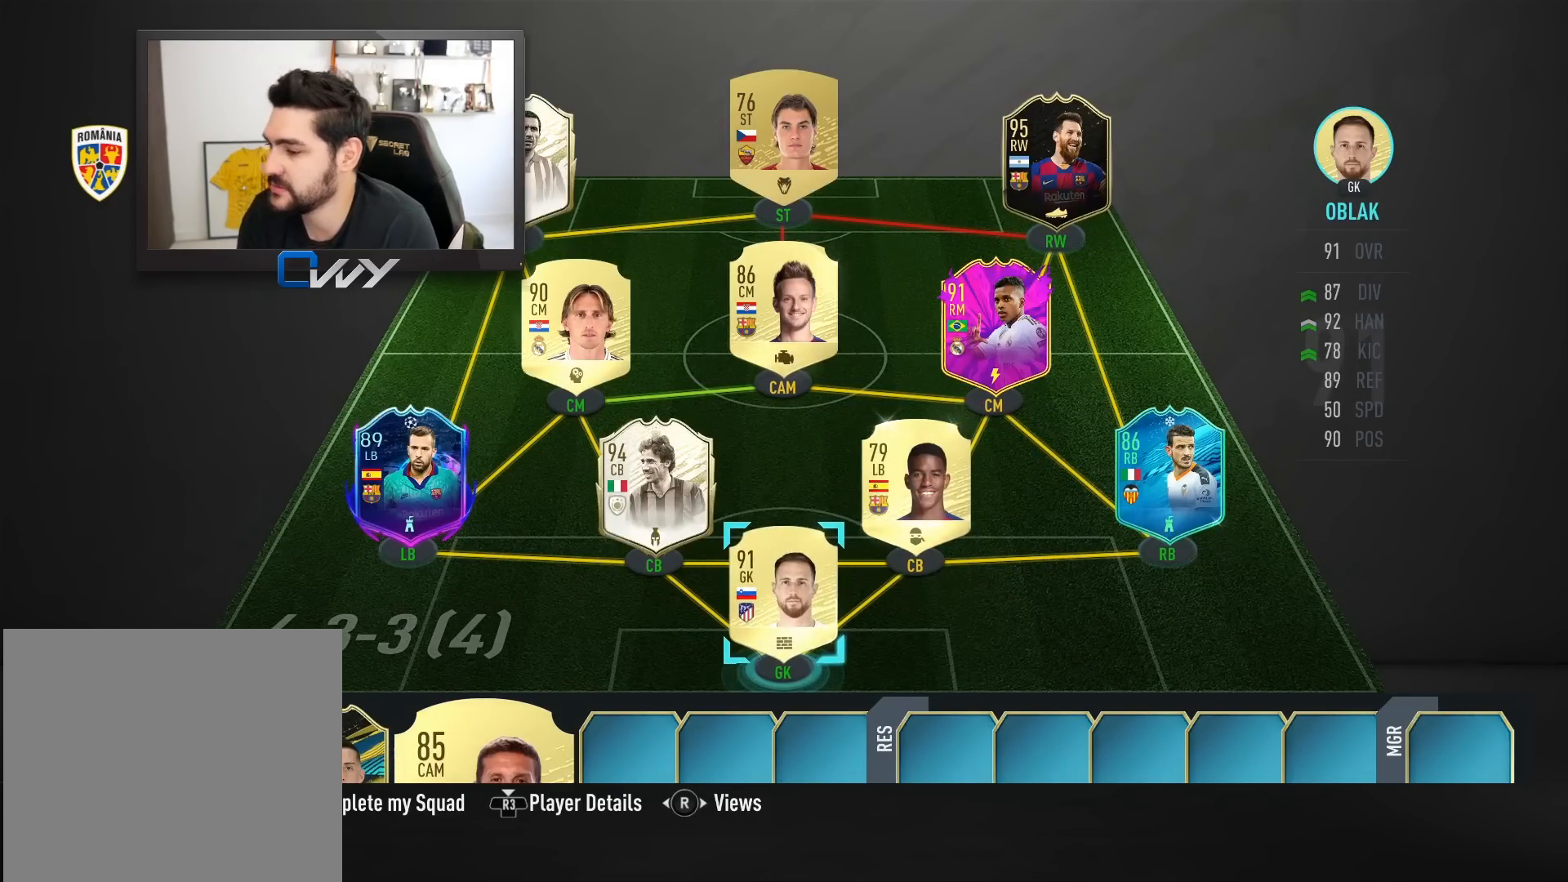
{"buttons": [], "left_stick": "center", "right_stick": "center", "events": []}
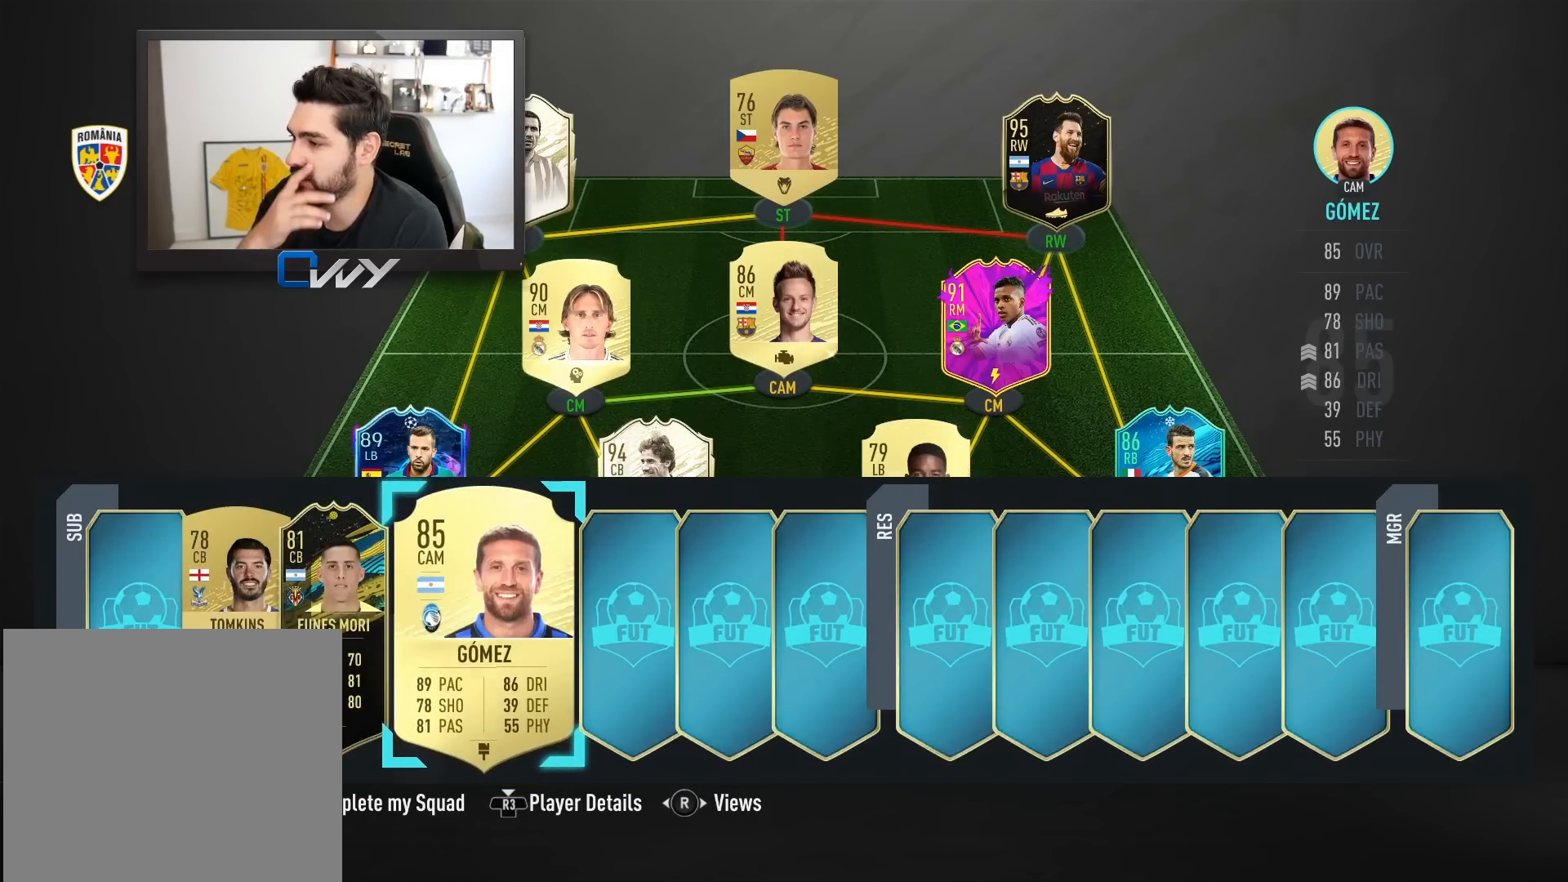
{"buttons": [], "left_stick": "center", "right_stick": "center", "events": [[67, "left_stick", "right"], [200, "left_stick", "center"]]}
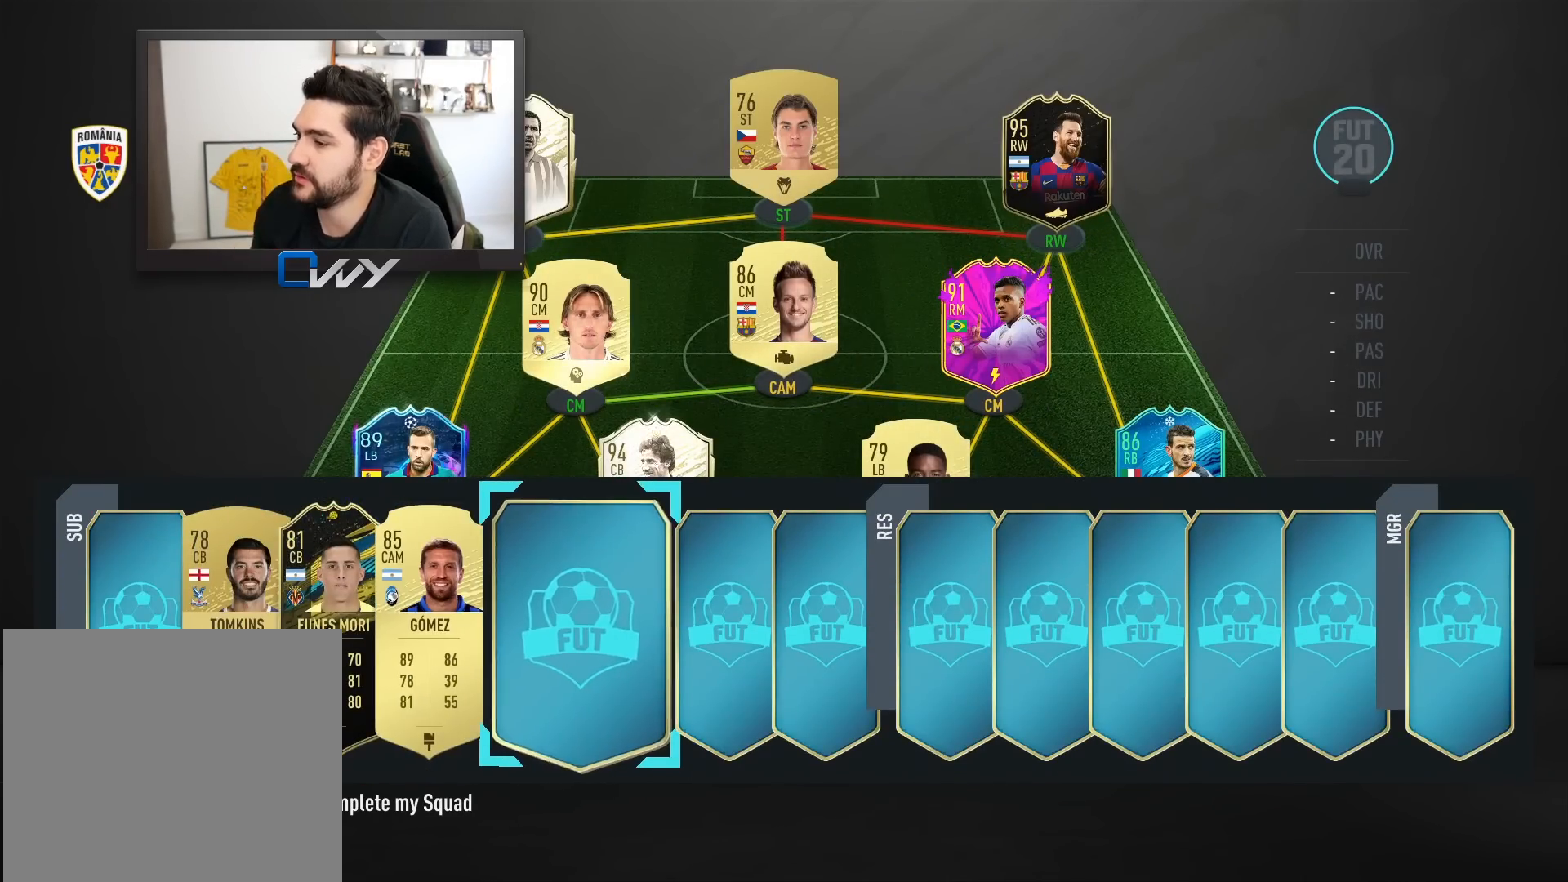
{"buttons": ["CROSS"], "left_stick": "center", "right_stick": "center", "events": [[433, "CROSS", "down"]]}
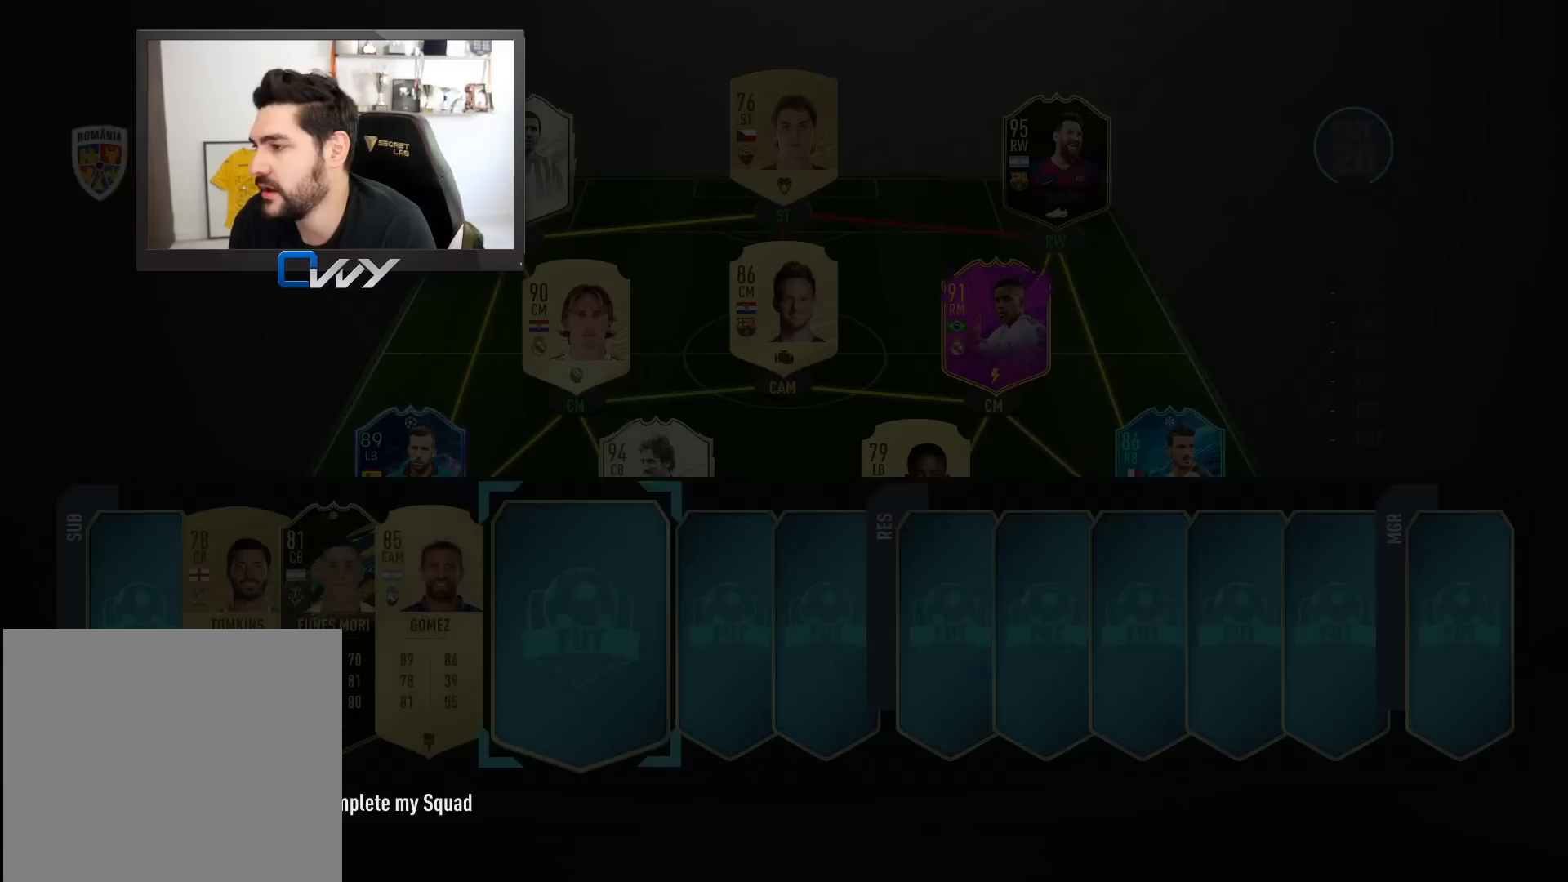
{"buttons": [], "left_stick": "center", "right_stick": "center", "events": [[33, "CROSS", "up"]]}